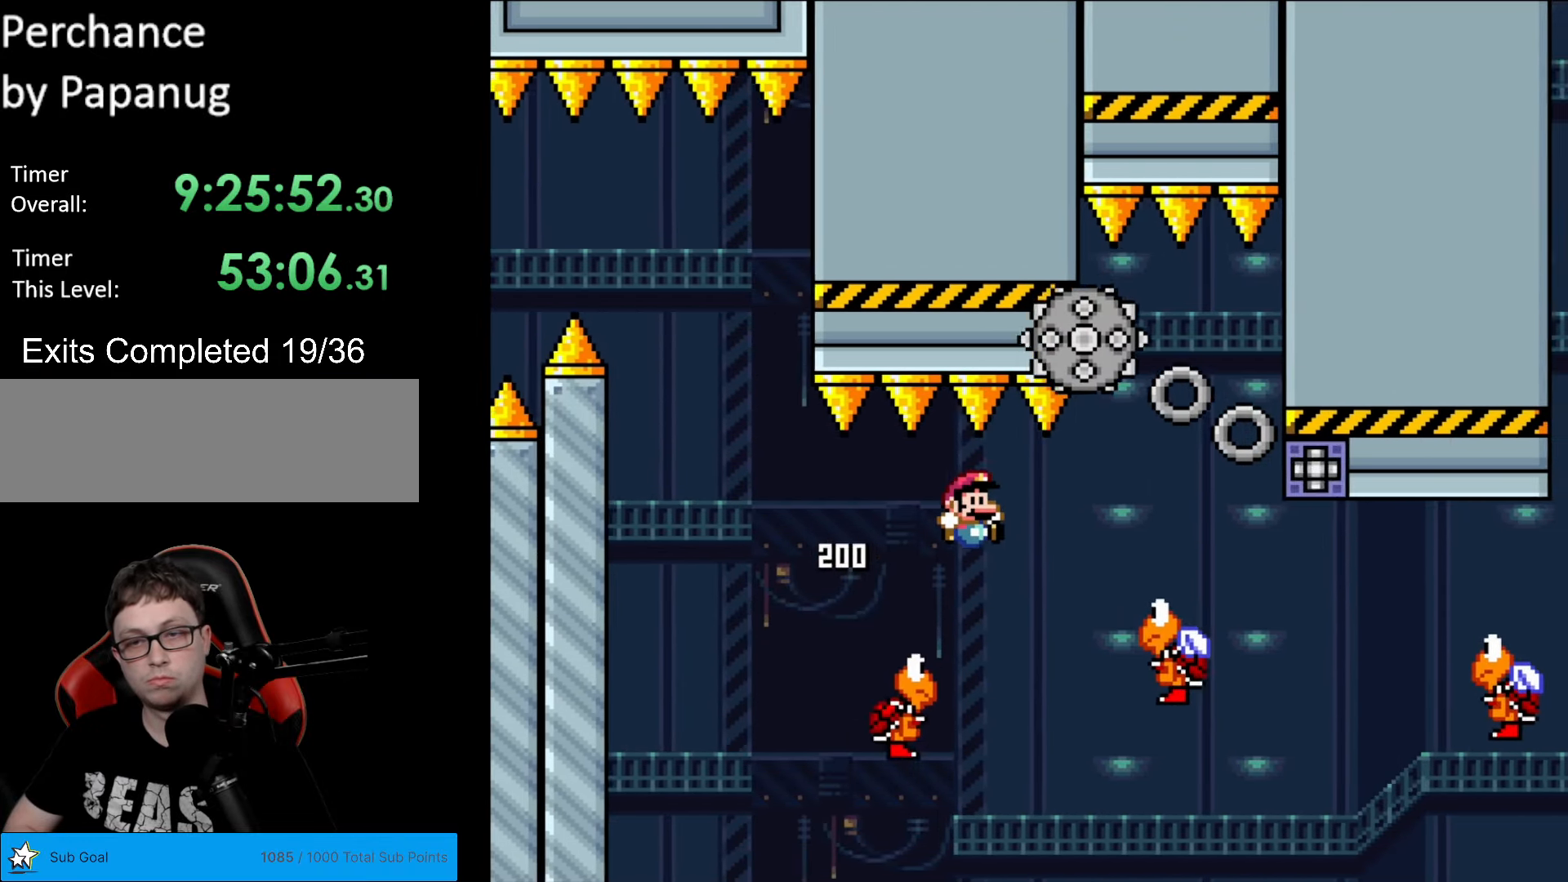
Gameplay with a controller (Nintendo layout); each line is a JSON object with the inputs held at the frame after it. "events" lists button and stick changes between this image and that frame as [ms after this image, input, new state], when the widget could be followed in between. Not read: L3 R3.
{"buttons": ["B", "Y", "DPAD_LEFT"], "events": [[139, "B", "down"], [332, "DPAD_LEFT", "down"], [332, "DPAD_RIGHT", "up"], [367, "B", "up"], [472, "B", "down"]]}
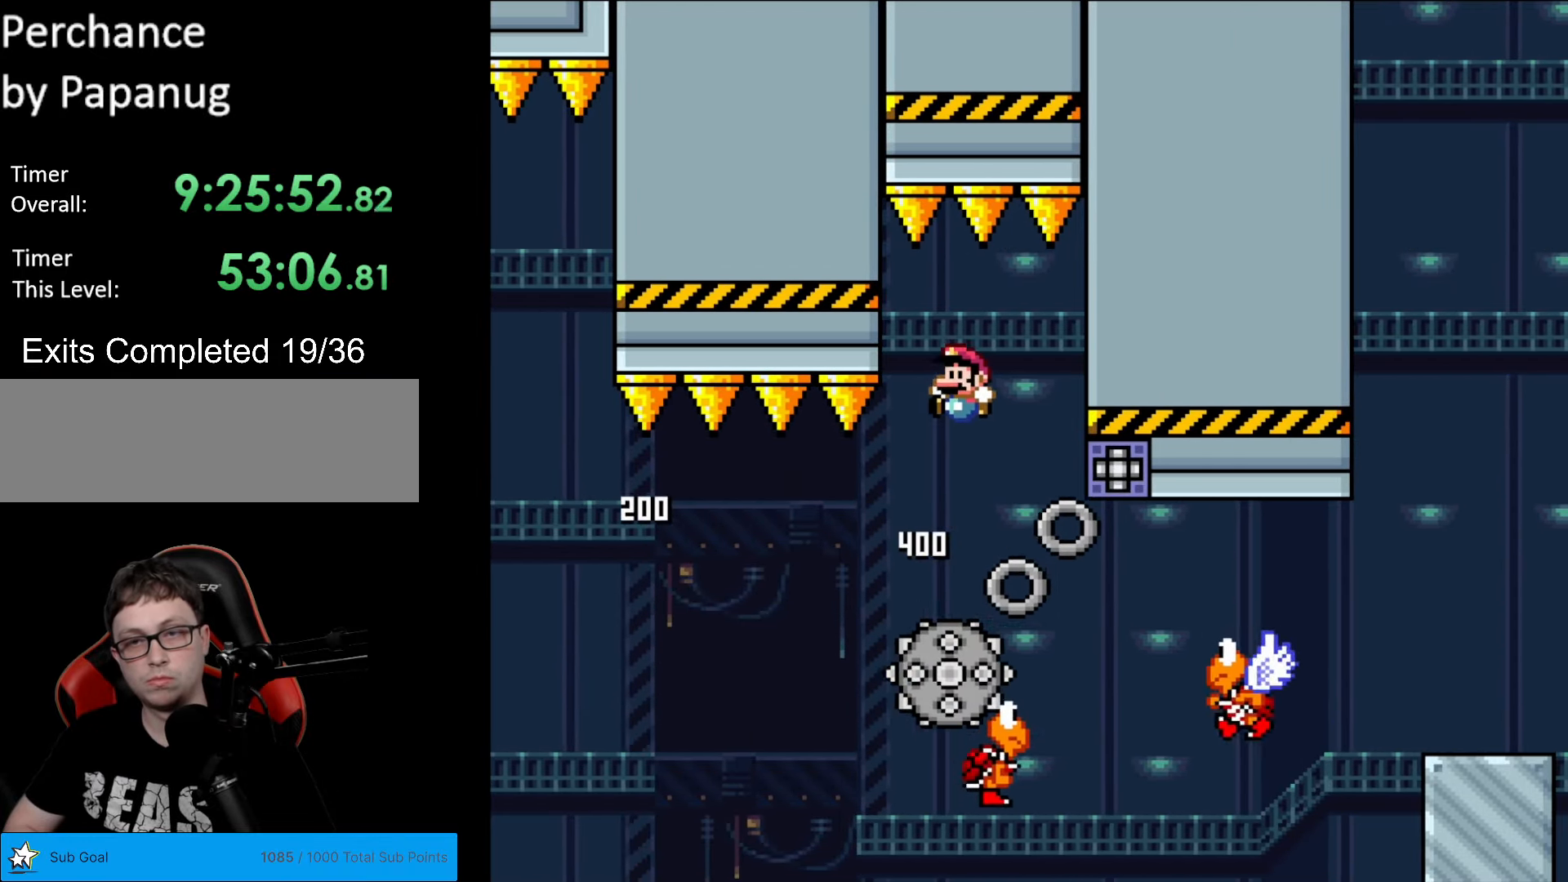
{"buttons": ["Y", "DPAD_RIGHT"], "events": [[35, "DPAD_LEFT", "up"], [175, "DPAD_RIGHT", "down"], [508, "B", "up"]]}
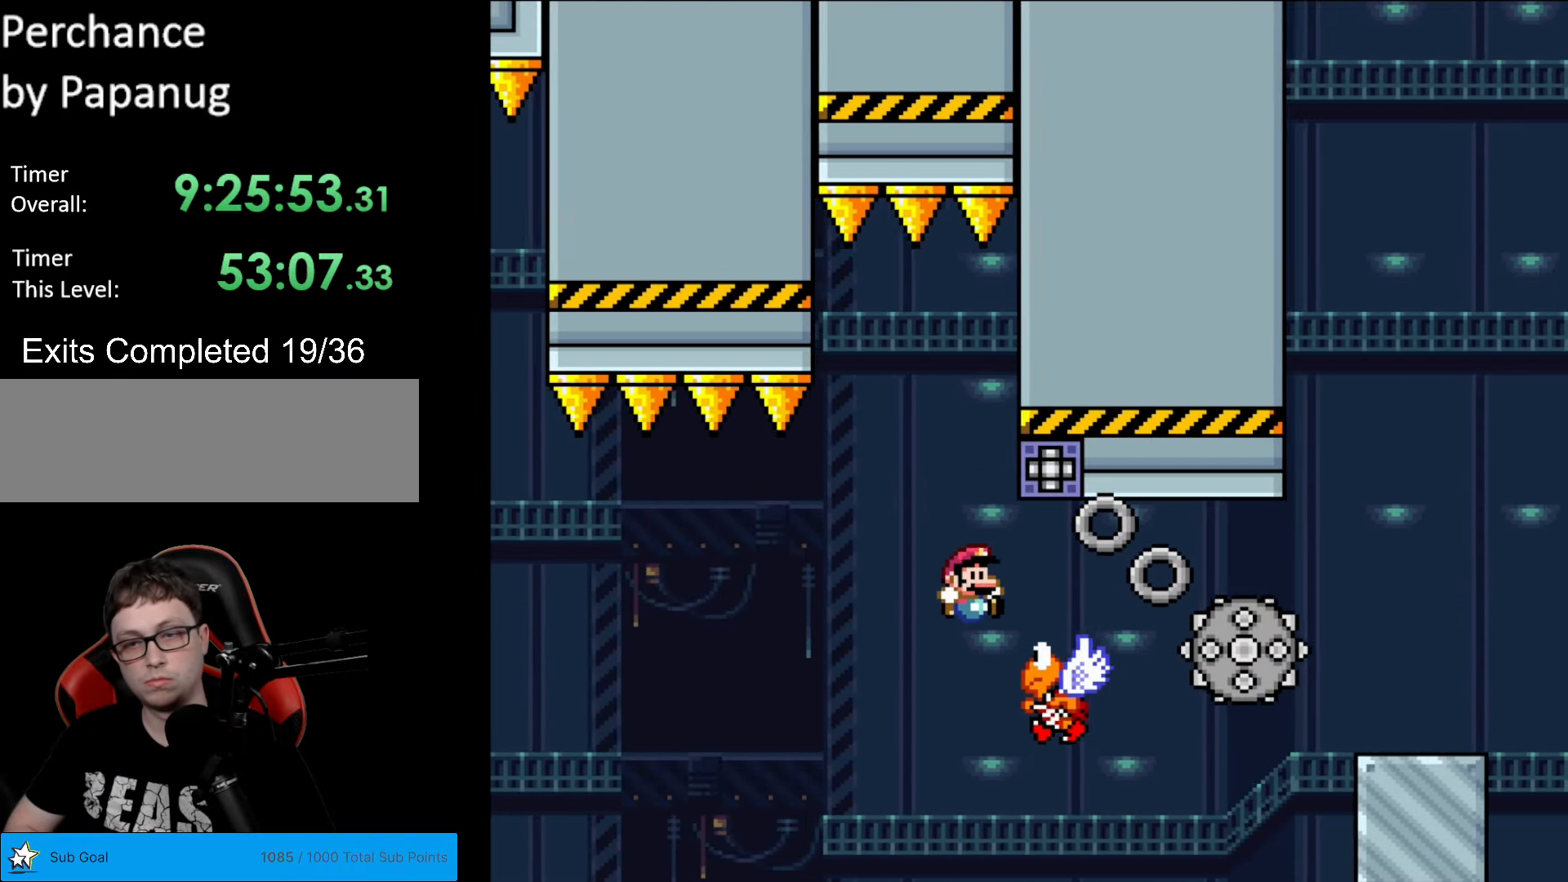
{"buttons": ["B", "Y", "DPAD_RIGHT"], "events": [[139, "B", "down"]]}
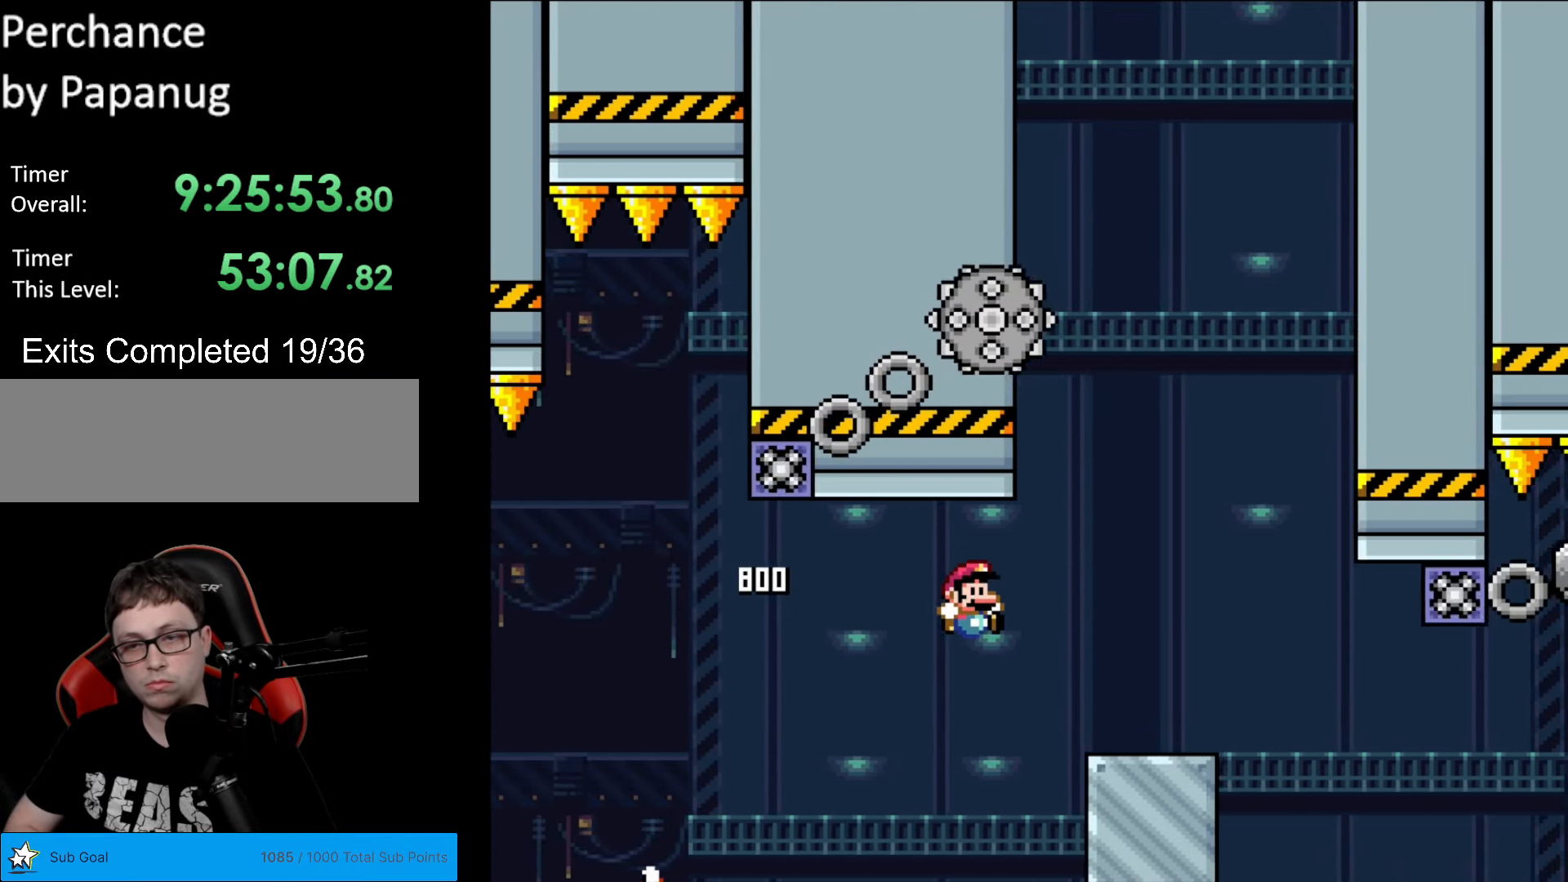
{"buttons": ["A", "X", "DPAD_RIGHT"], "events": [[35, "B", "up"], [123, "X", "down"], [123, "Y", "up"], [350, "A", "down"]]}
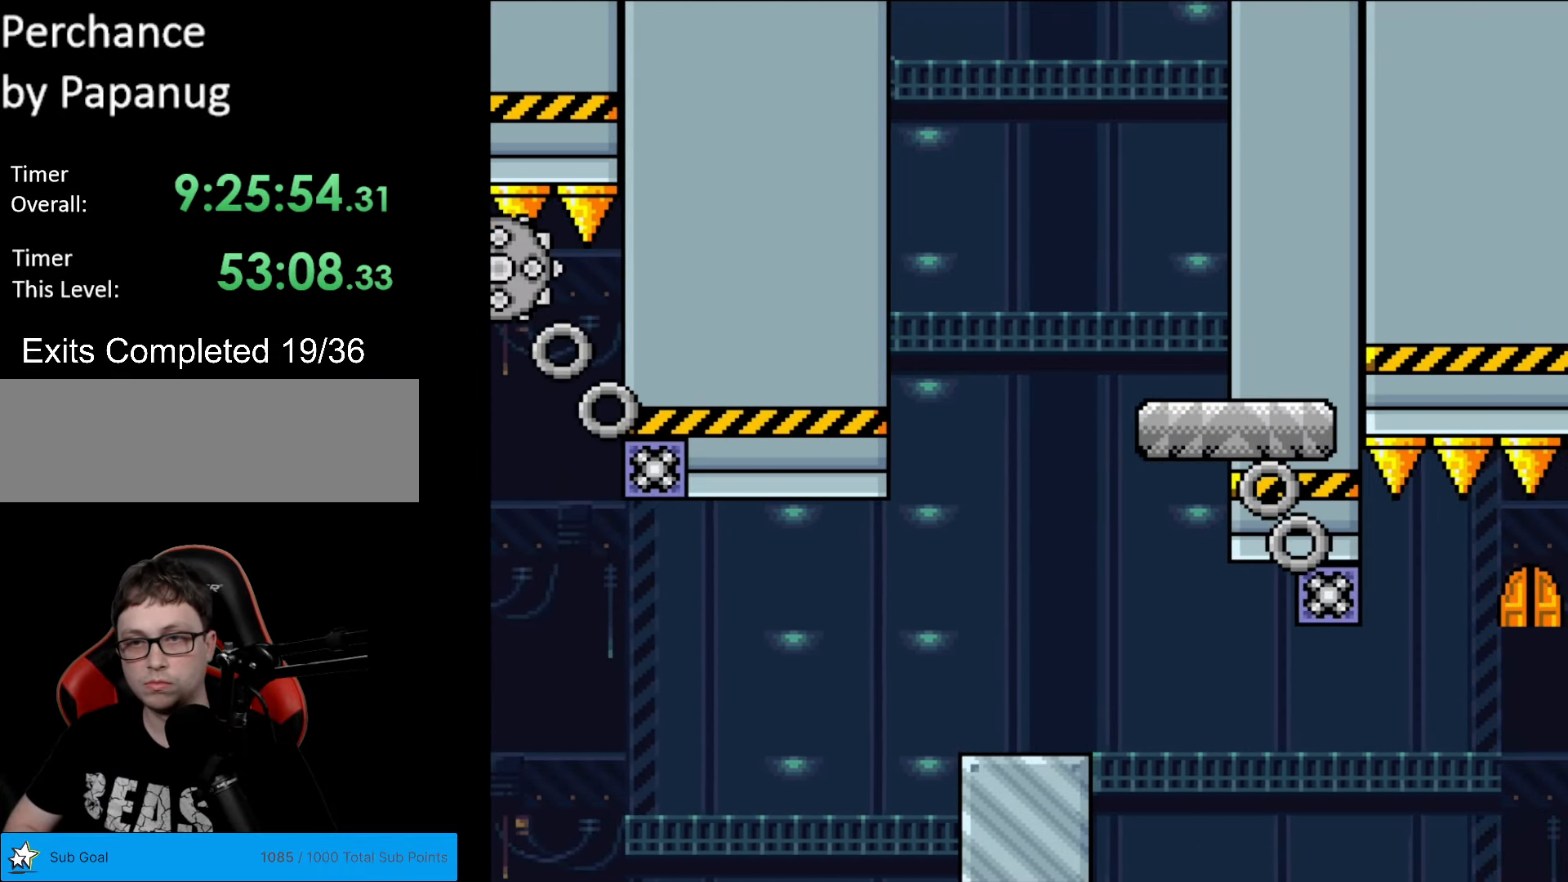
{"buttons": [], "events": [[69, "A", "up"], [87, "DPAD_RIGHT", "up"], [157, "X", "up"]]}
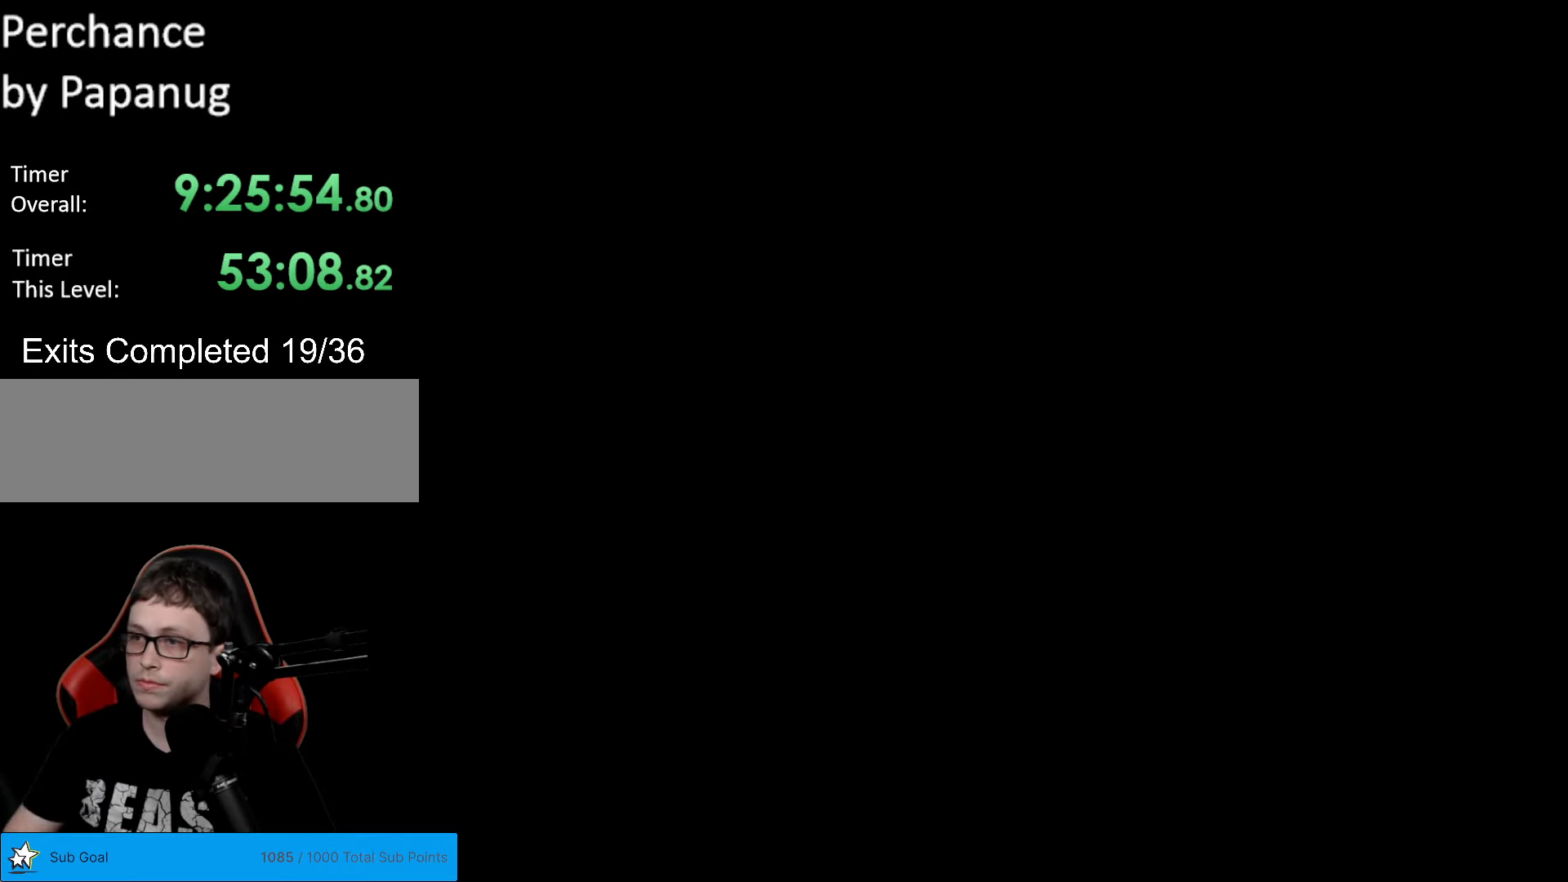
{"buttons": [], "events": []}
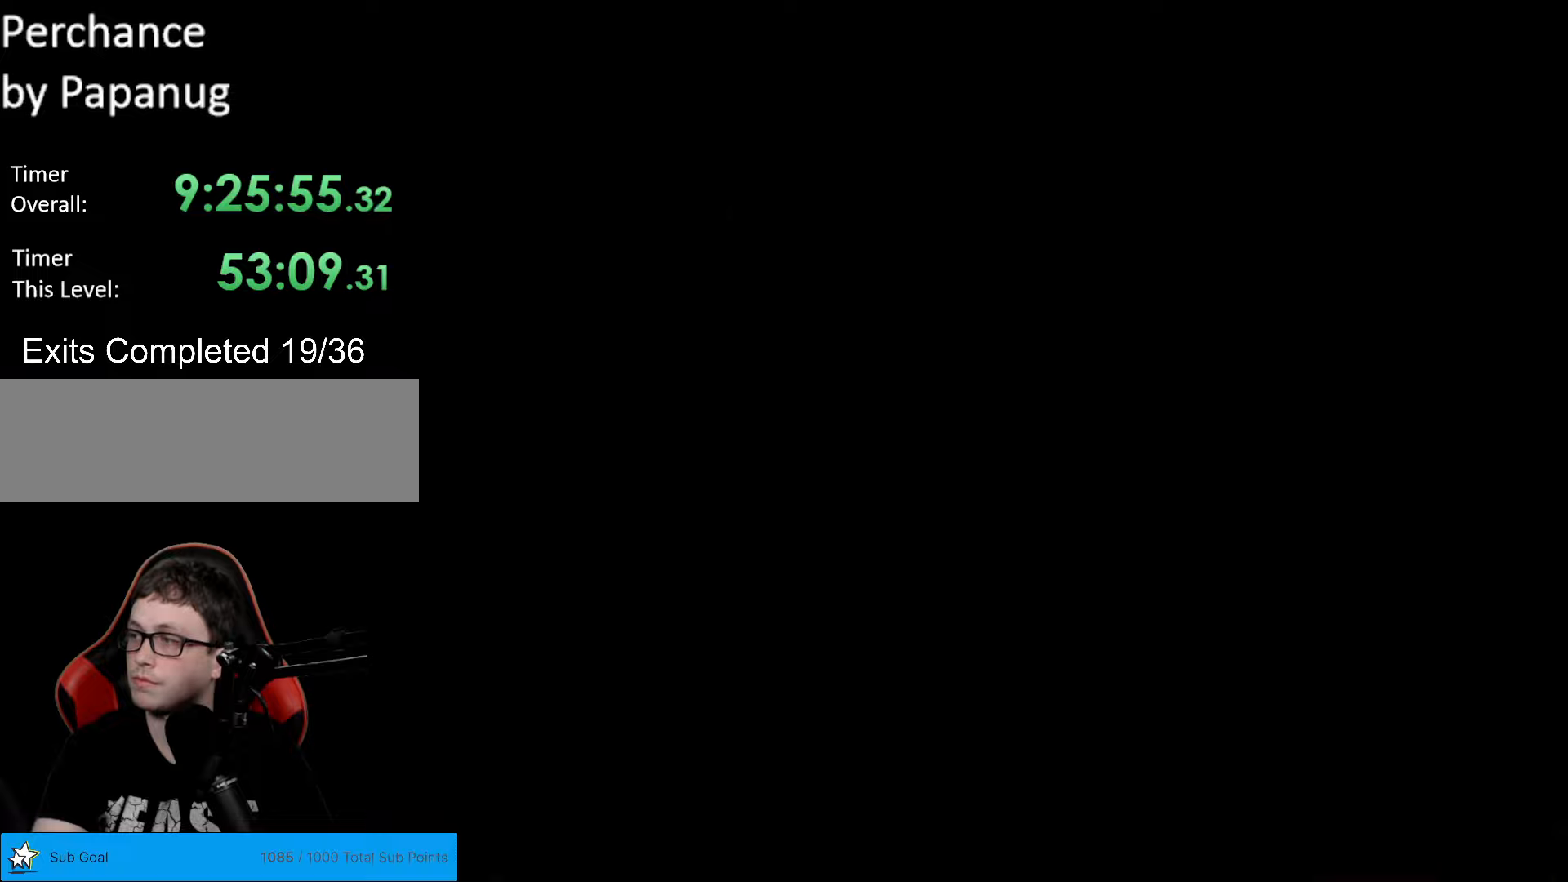
{"buttons": [], "events": []}
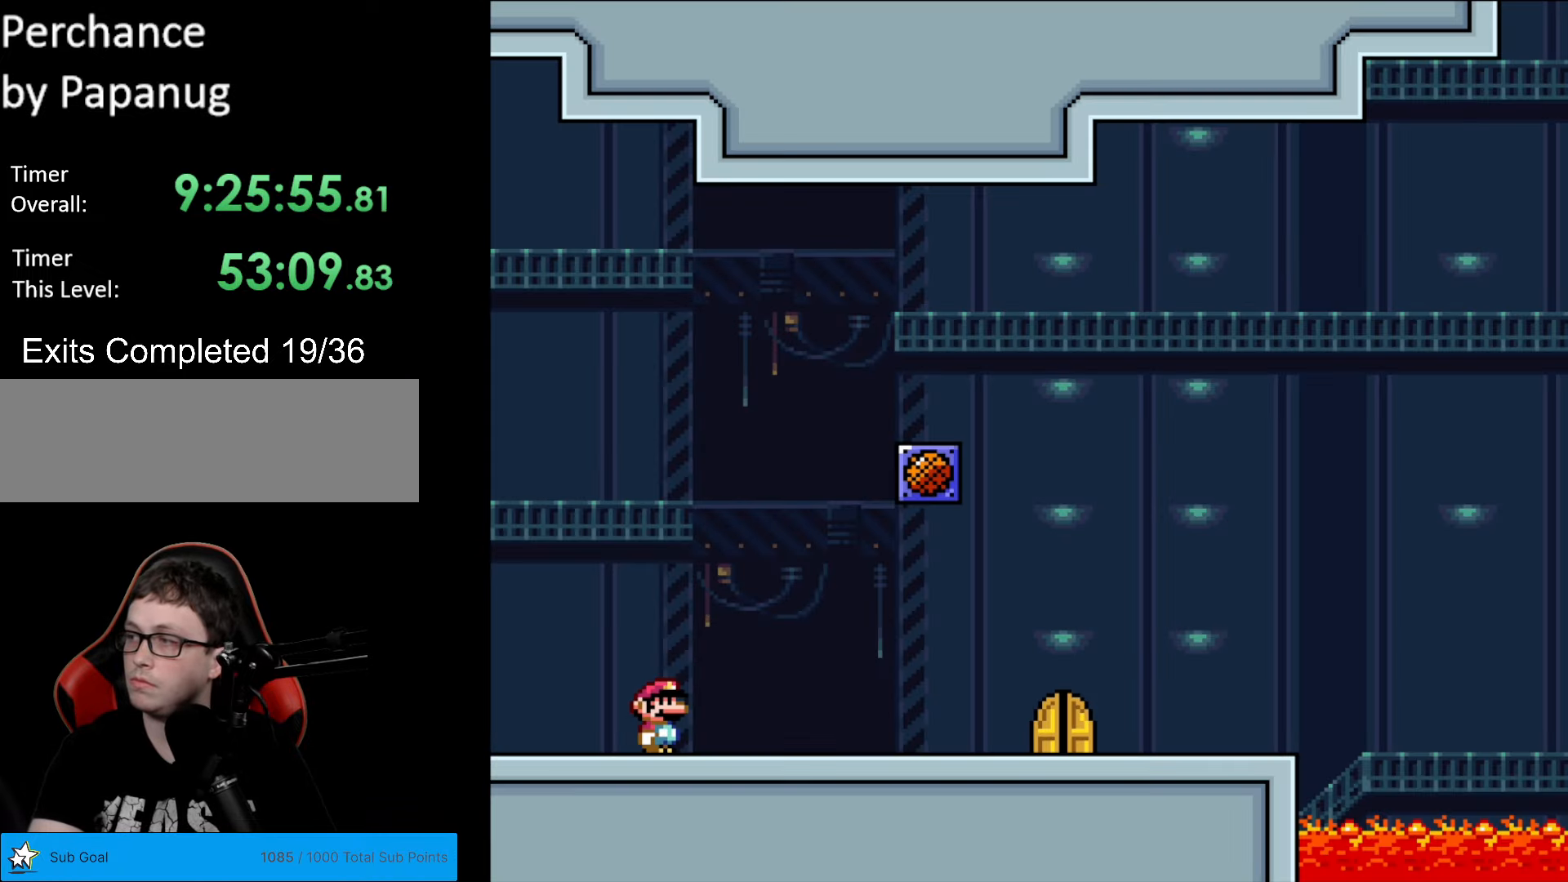
{"buttons": ["DPAD_RIGHT"], "events": [[157, "DPAD_RIGHT", "down"]]}
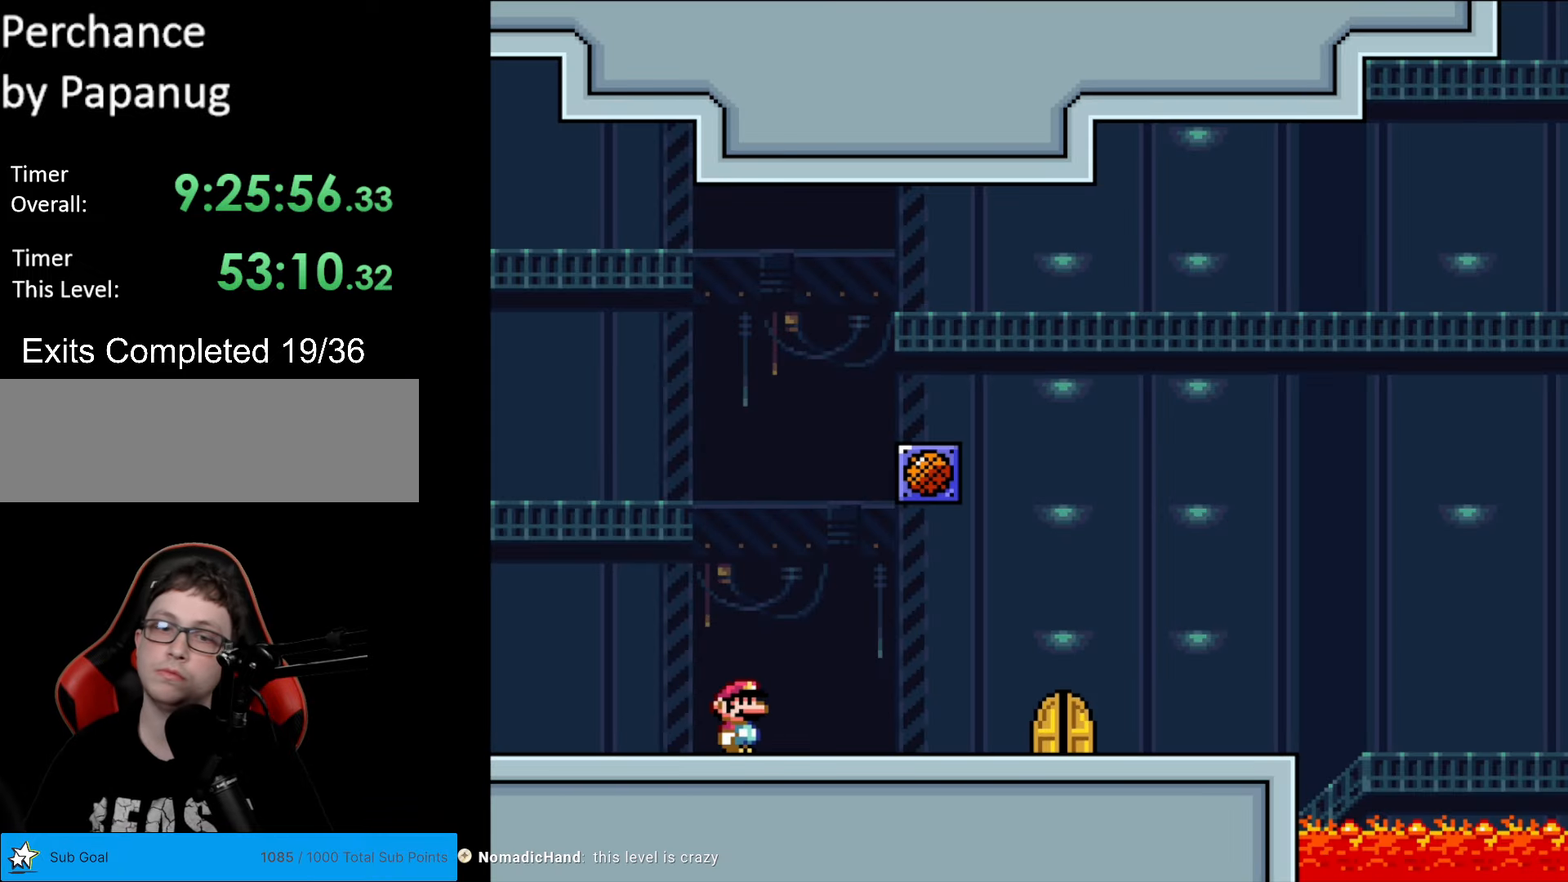
{"buttons": ["X", "DPAD_RIGHT"], "events": [[315, "X", "down"]]}
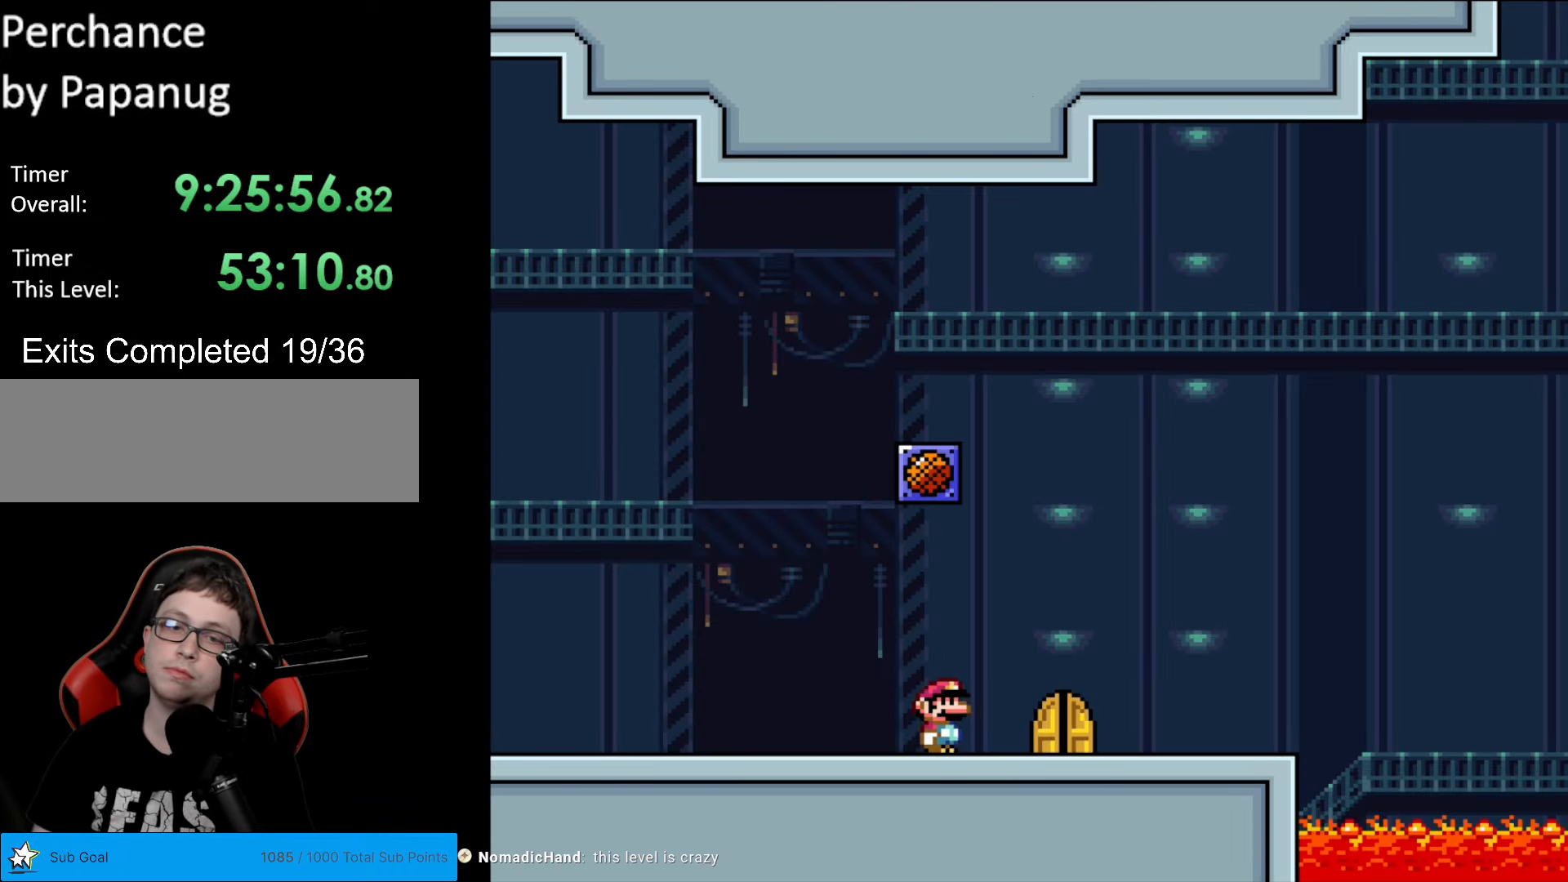
{"buttons": [], "events": [[192, "DPAD_RIGHT", "up"], [227, "DPAD_UP", "down"], [227, "X", "up"], [402, "DPAD_UP", "up"]]}
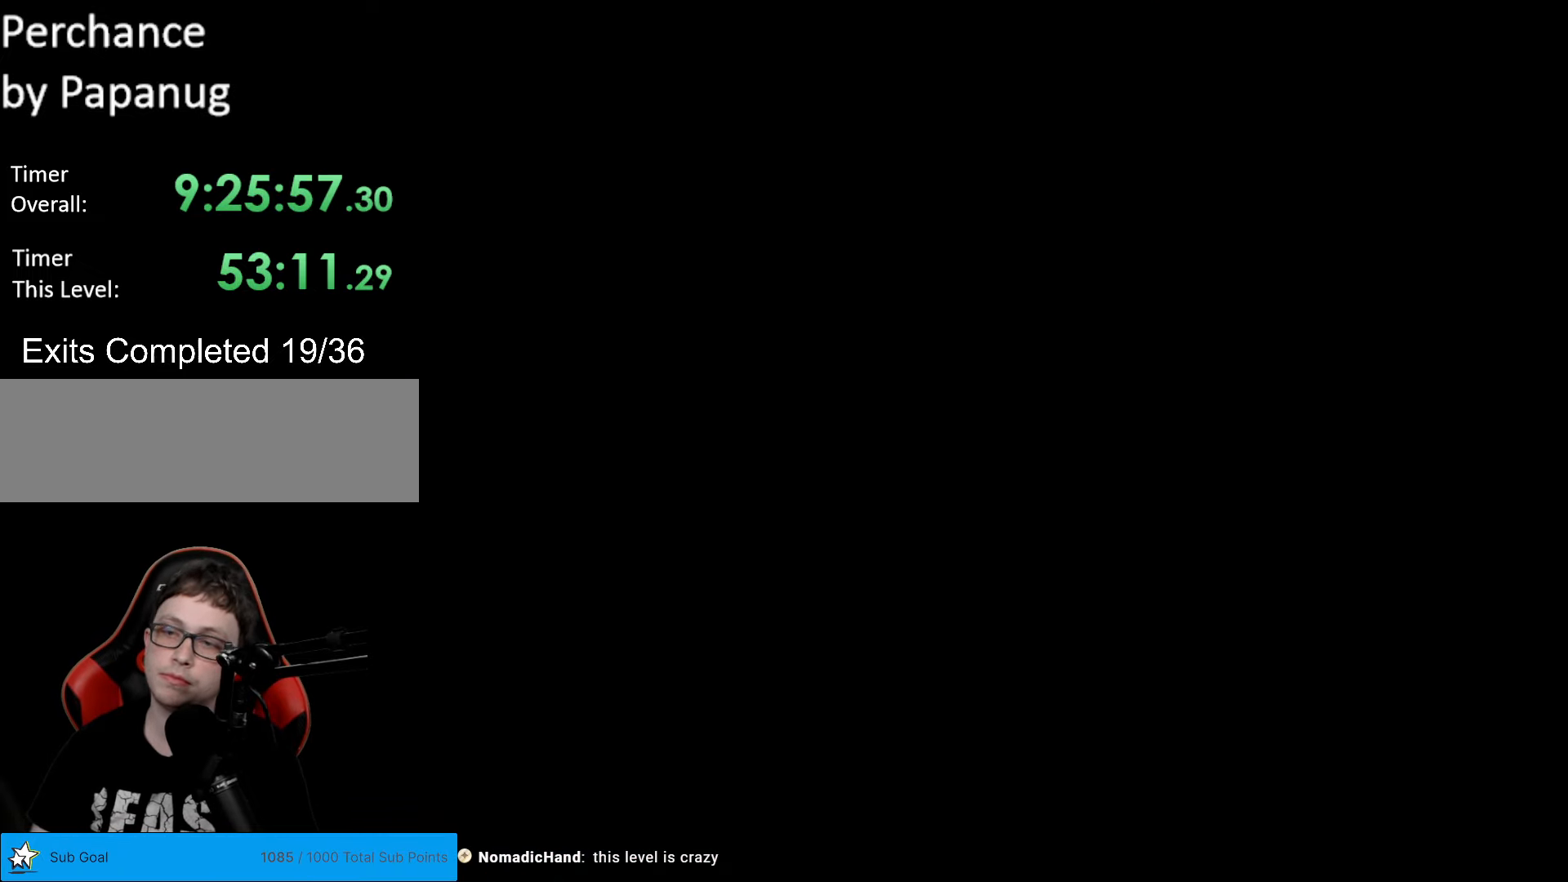
{"buttons": ["A", "X", "DPAD_RIGHT"], "events": [[472, "A", "down"], [472, "X", "down"], [489, "DPAD_RIGHT", "down"]]}
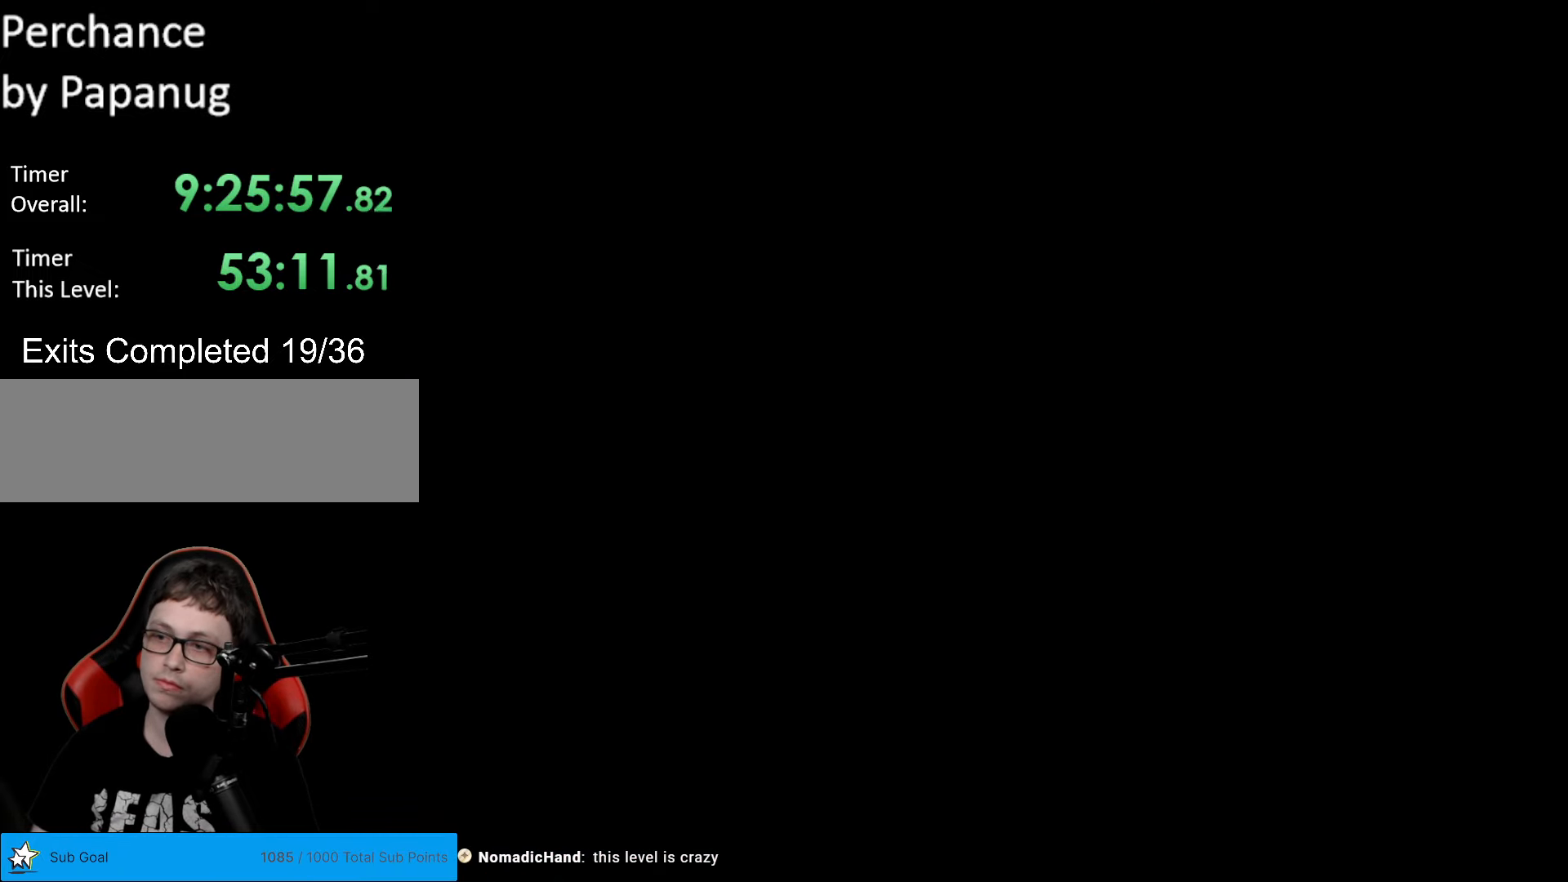
{"buttons": ["A", "X", "DPAD_RIGHT"], "events": []}
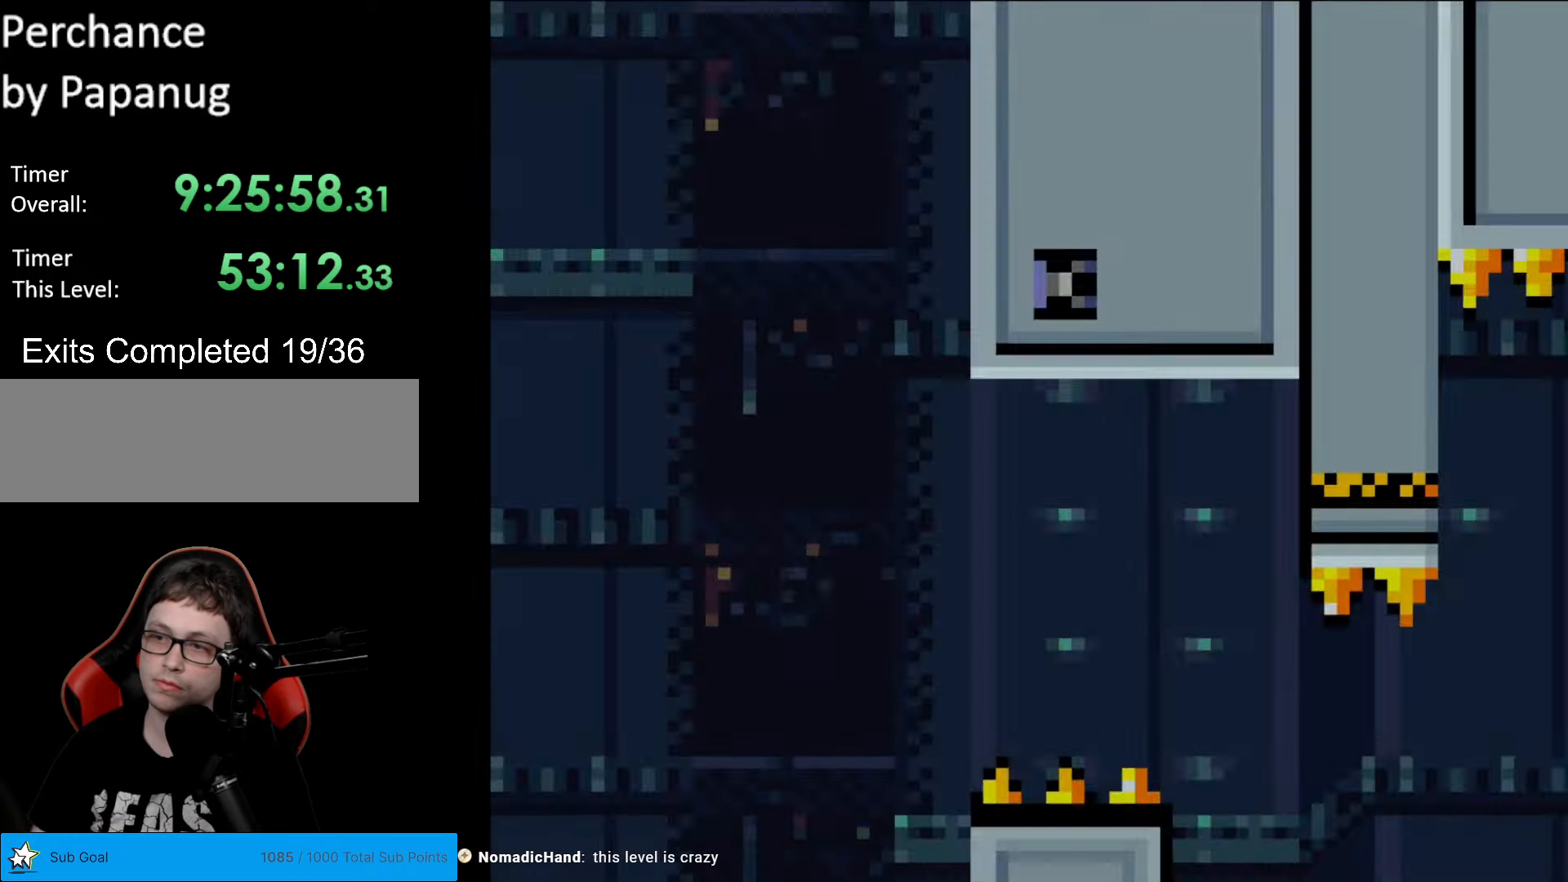
{"buttons": ["X", "DPAD_RIGHT"], "events": [[297, "A", "up"]]}
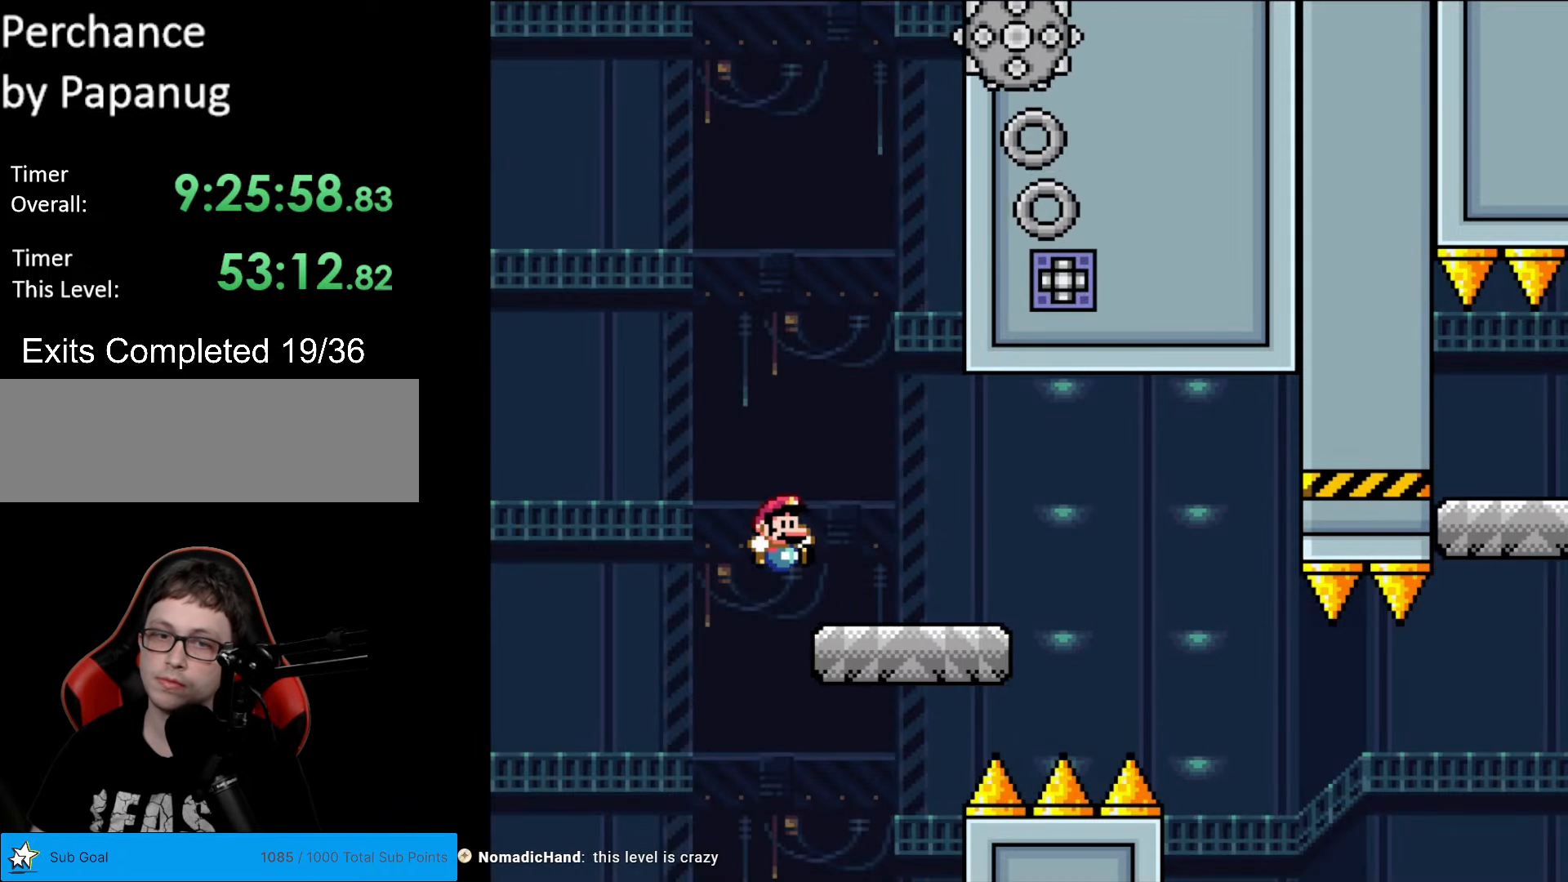
{"buttons": ["X", "DPAD_RIGHT"], "events": [[315, "A", "down"], [385, "A", "up"]]}
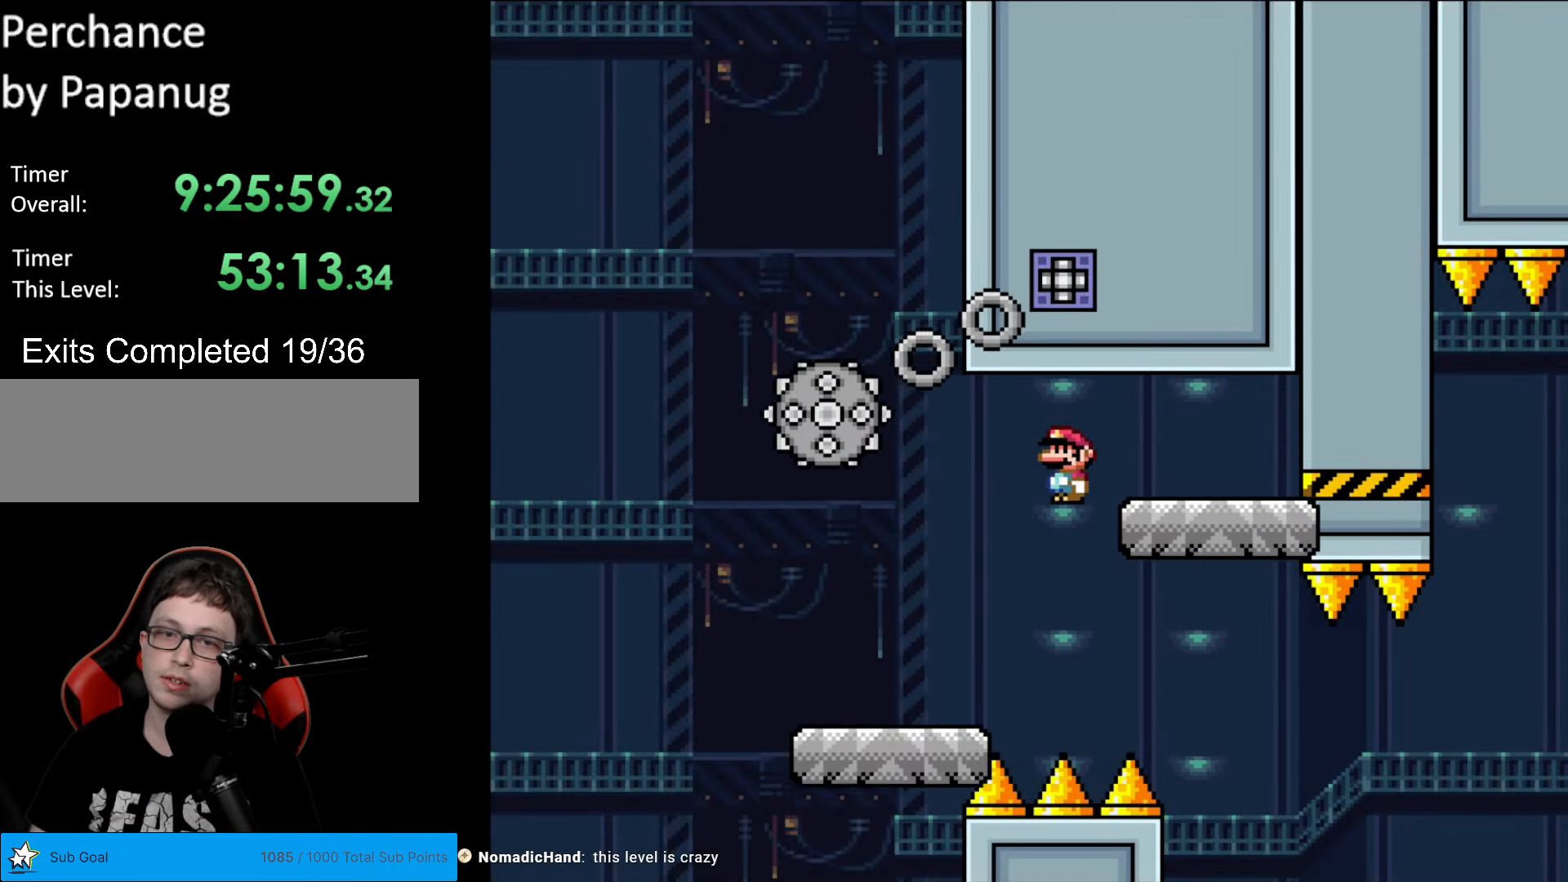
{"buttons": ["X", "DPAD_LEFT"], "events": [[402, "DPAD_RIGHT", "up"], [420, "DPAD_LEFT", "down"]]}
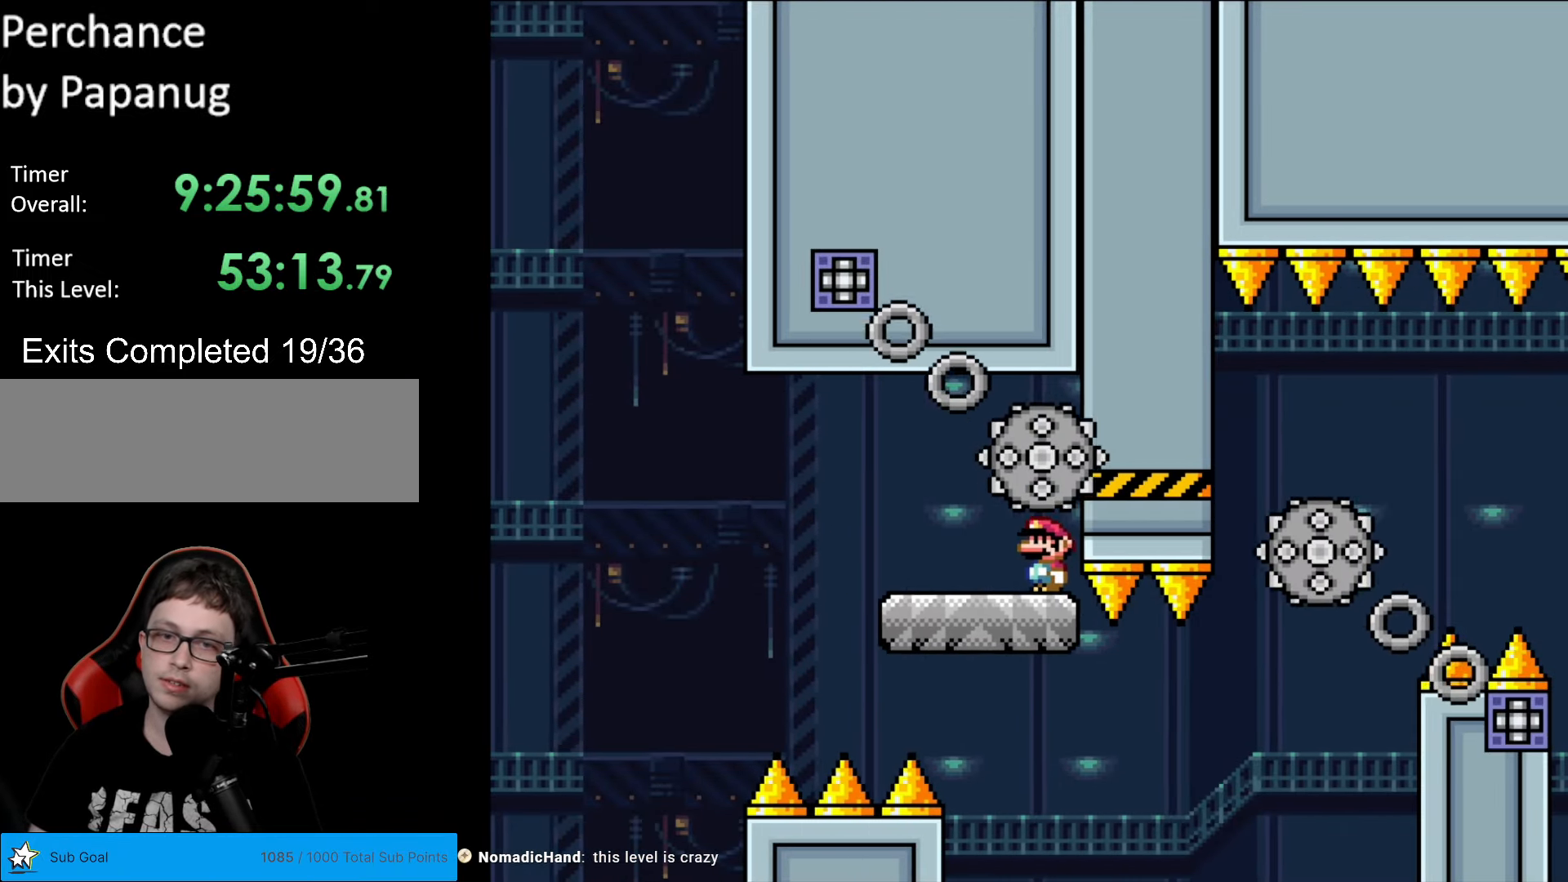
{"buttons": ["X", "DPAD_RIGHT"], "events": [[87, "DPAD_LEFT", "up"], [192, "DPAD_RIGHT", "down"], [437, "A", "down"], [507, "A", "up"]]}
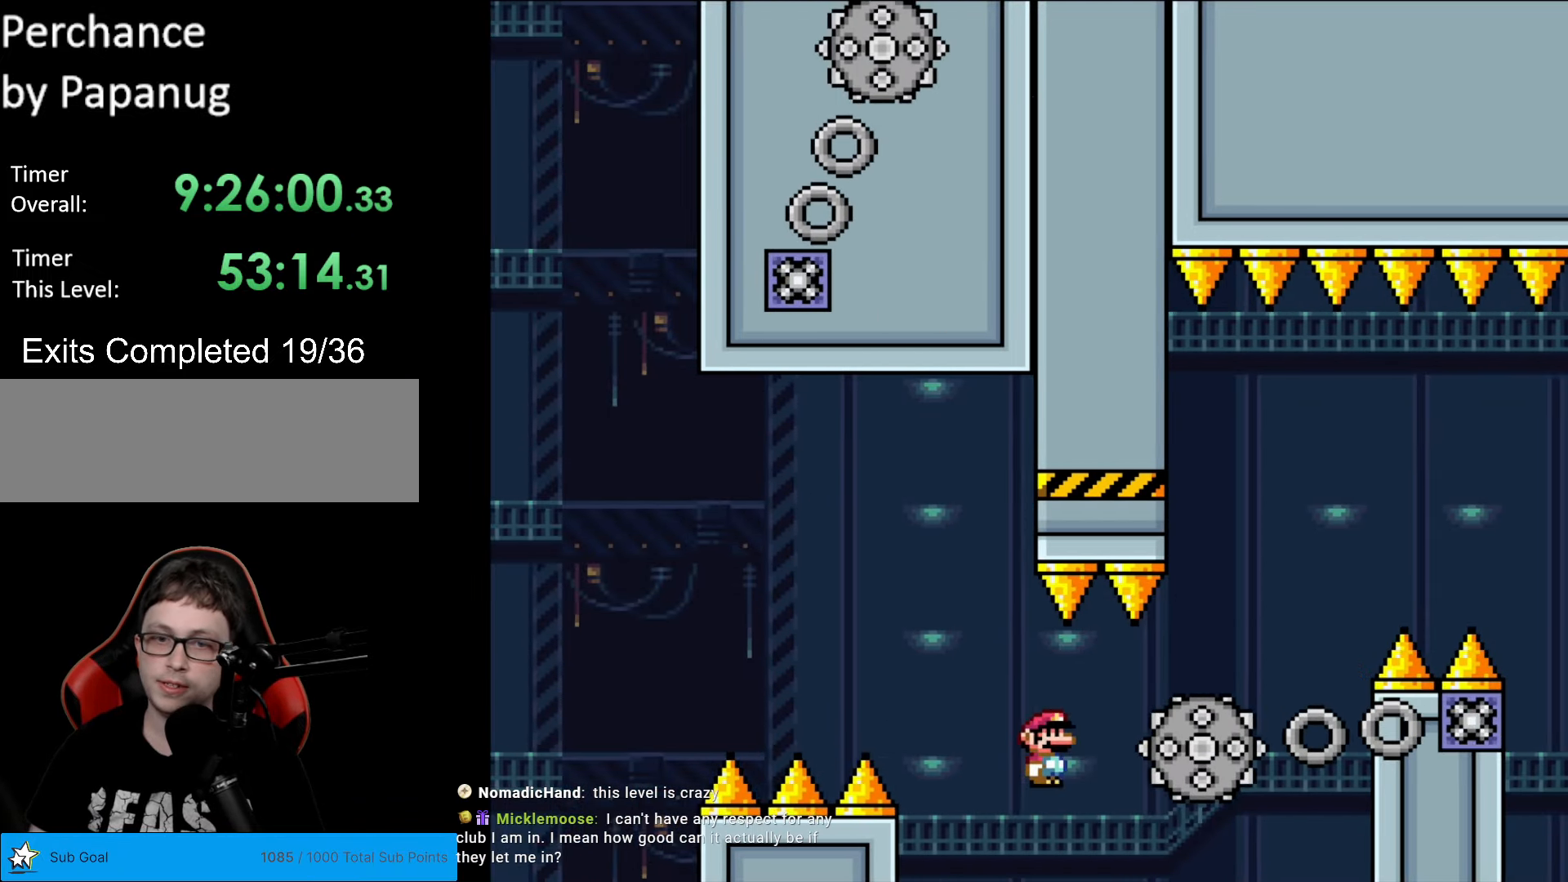
{"buttons": ["A", "X", "DPAD_LEFT"], "events": [[315, "A", "down"], [385, "DPAD_LEFT", "down"], [385, "DPAD_RIGHT", "up"]]}
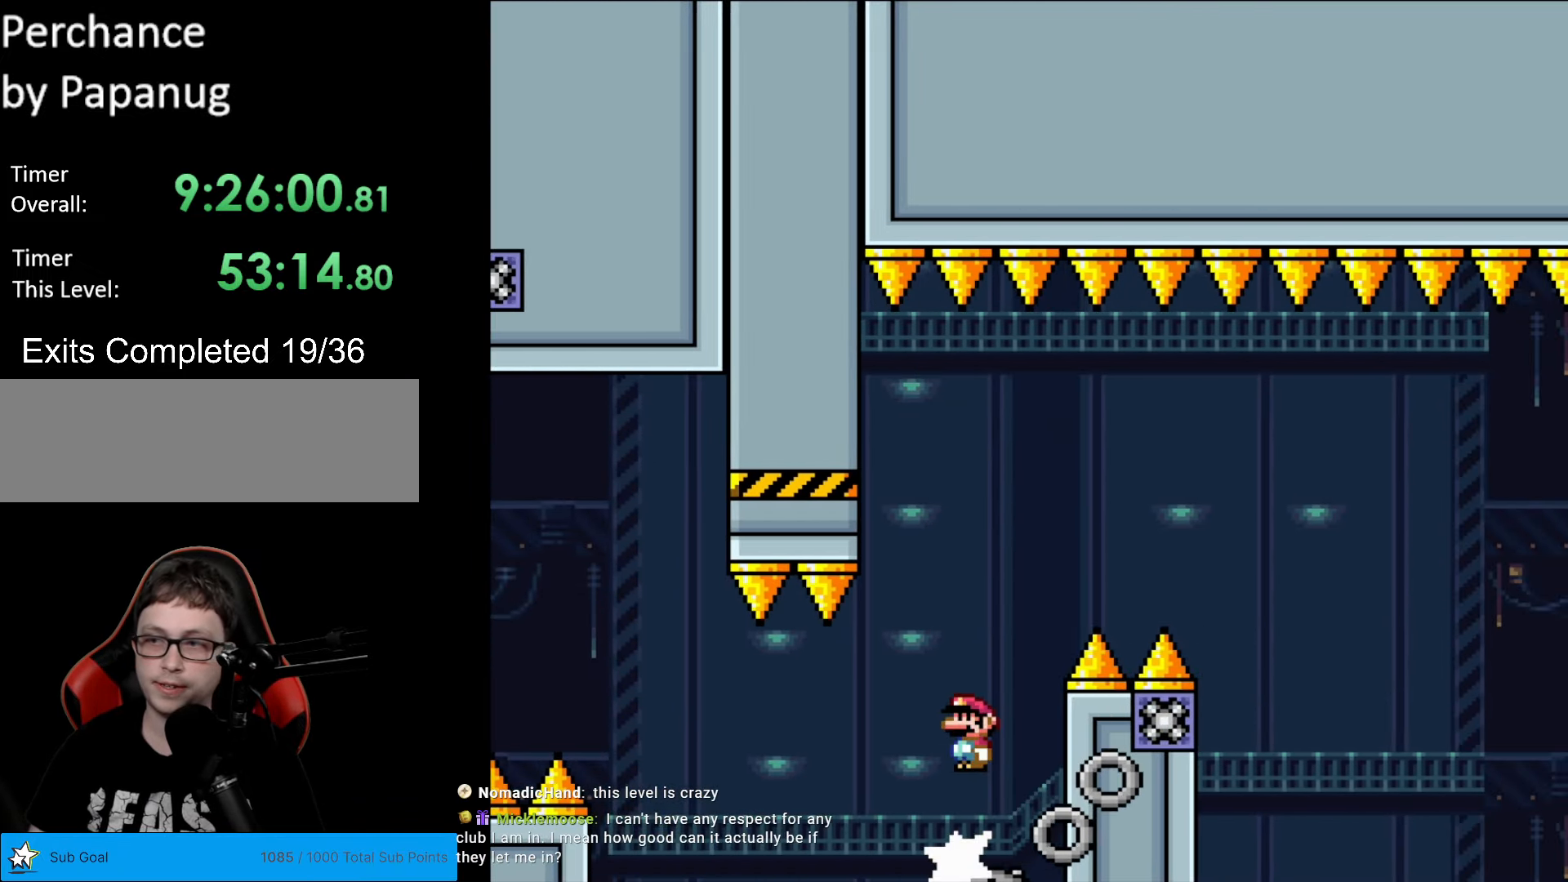
{"buttons": ["A", "X", "DPAD_RIGHT"], "events": [[35, "DPAD_LEFT", "up"], [52, "DPAD_RIGHT", "down"]]}
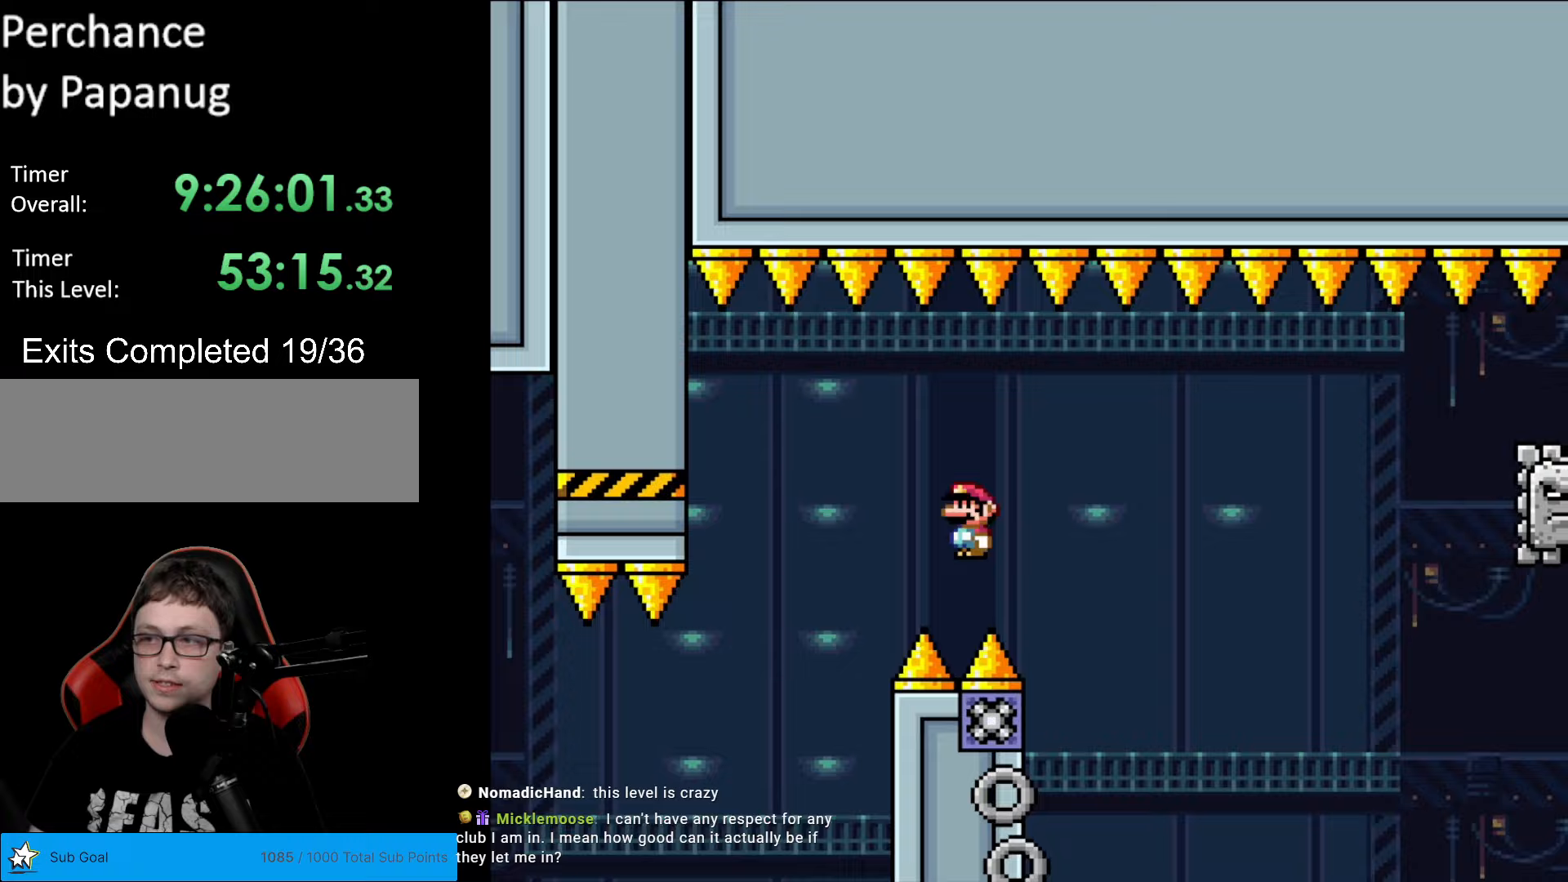
{"buttons": ["A", "X", "DPAD_RIGHT"], "events": []}
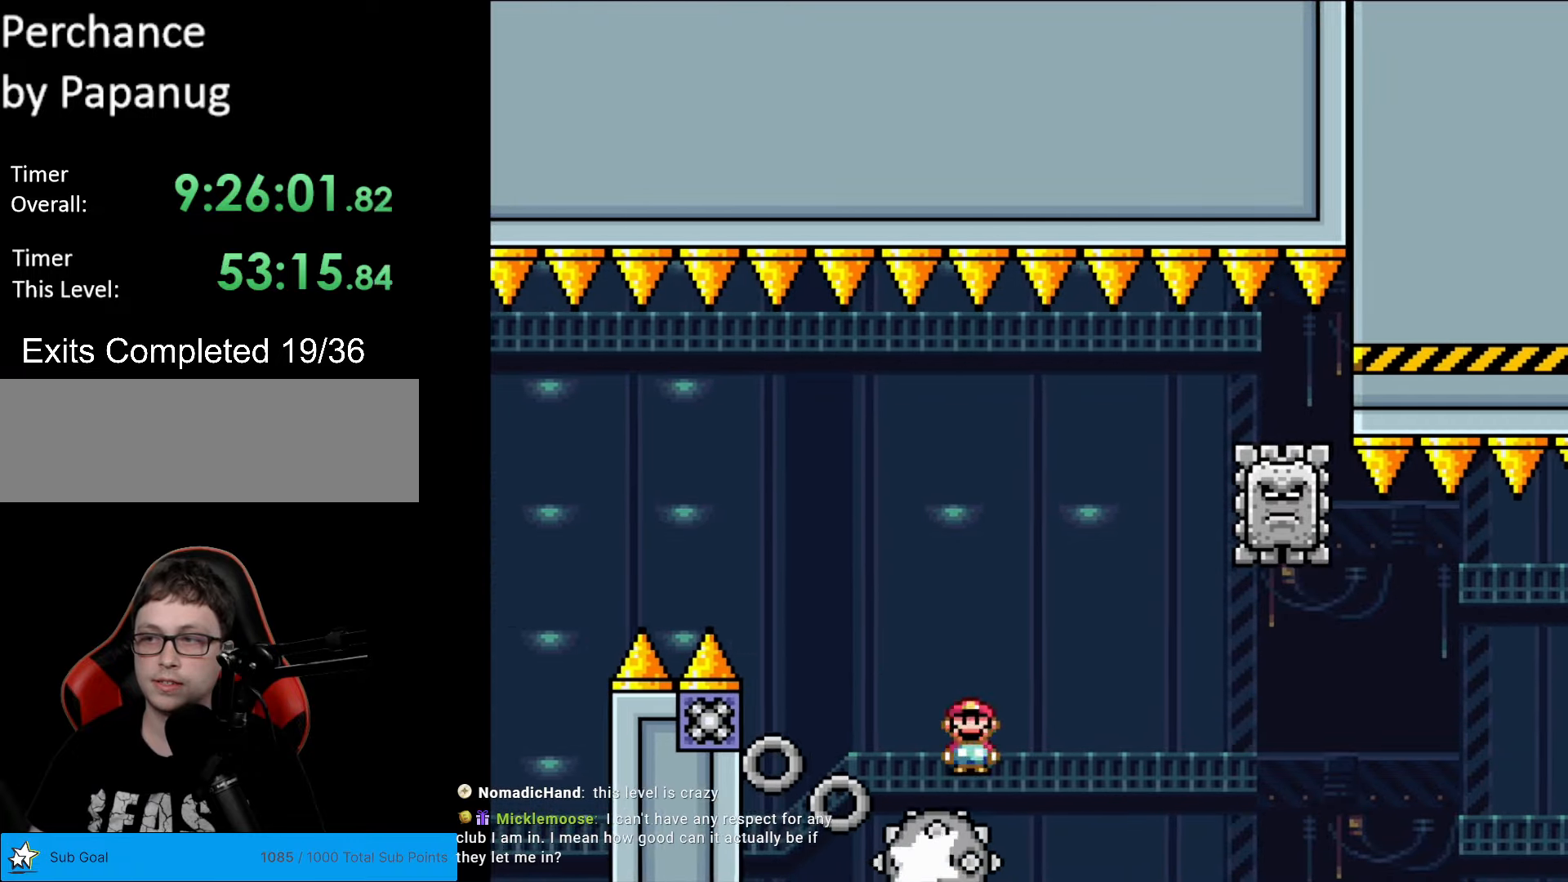
{"buttons": ["X"], "events": [[263, "DPAD_RIGHT", "up"], [263, "DPAD_UP", "down"], [280, "DPAD_LEFT", "down"], [280, "DPAD_UP", "up"], [455, "DPAD_LEFT", "up"], [490, "A", "up"]]}
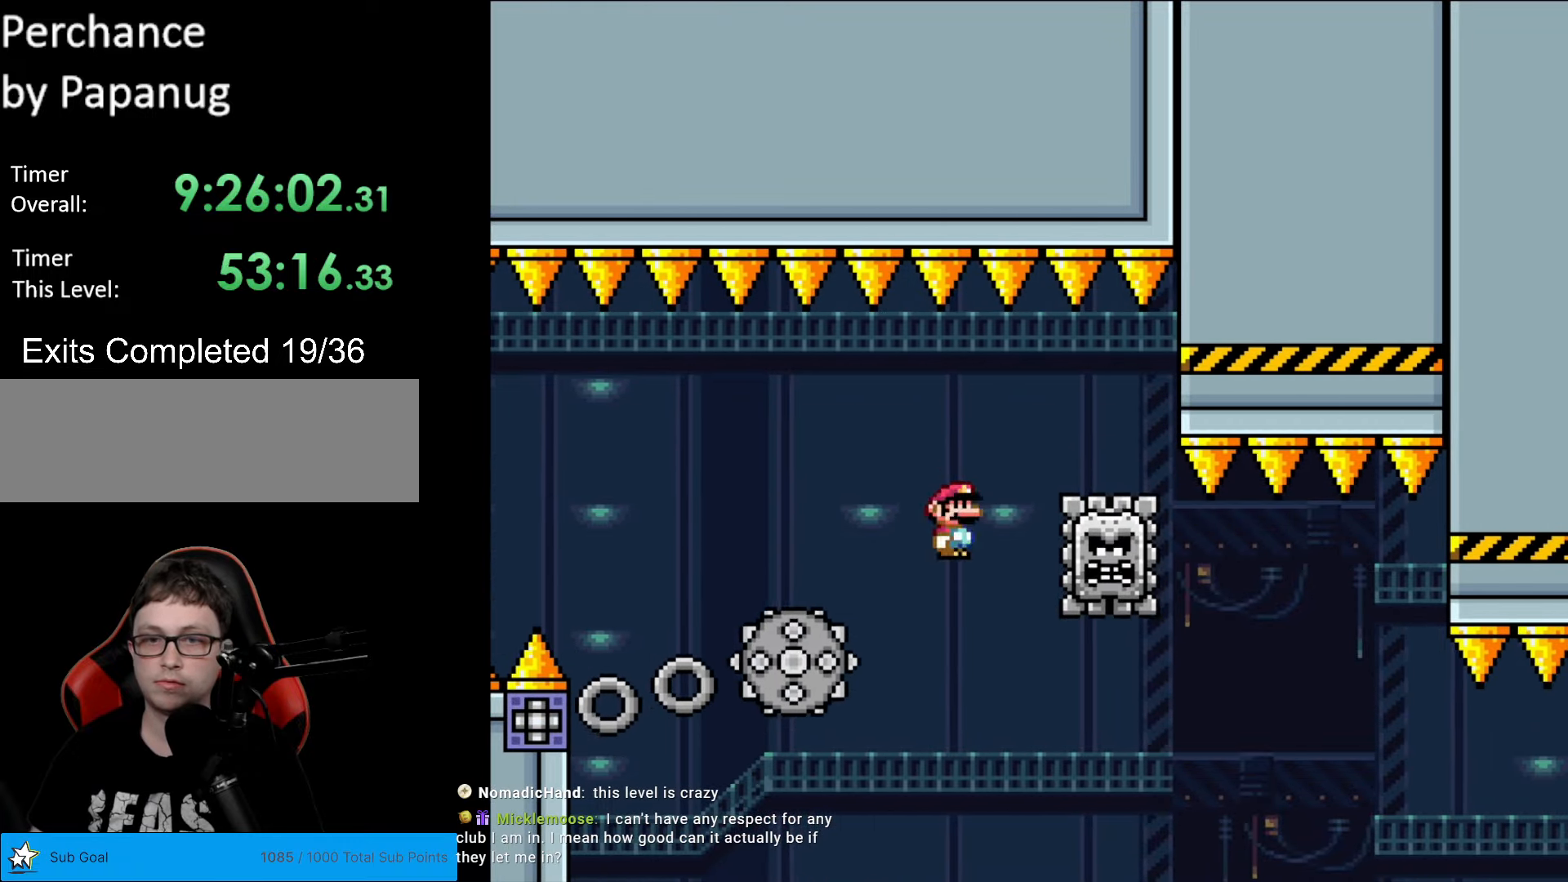
{"buttons": ["A", "X", "DPAD_RIGHT"], "events": [[17, "DPAD_RIGHT", "down"], [105, "A", "down"], [262, "DPAD_RIGHT", "up"], [315, "DPAD_RIGHT", "down"]]}
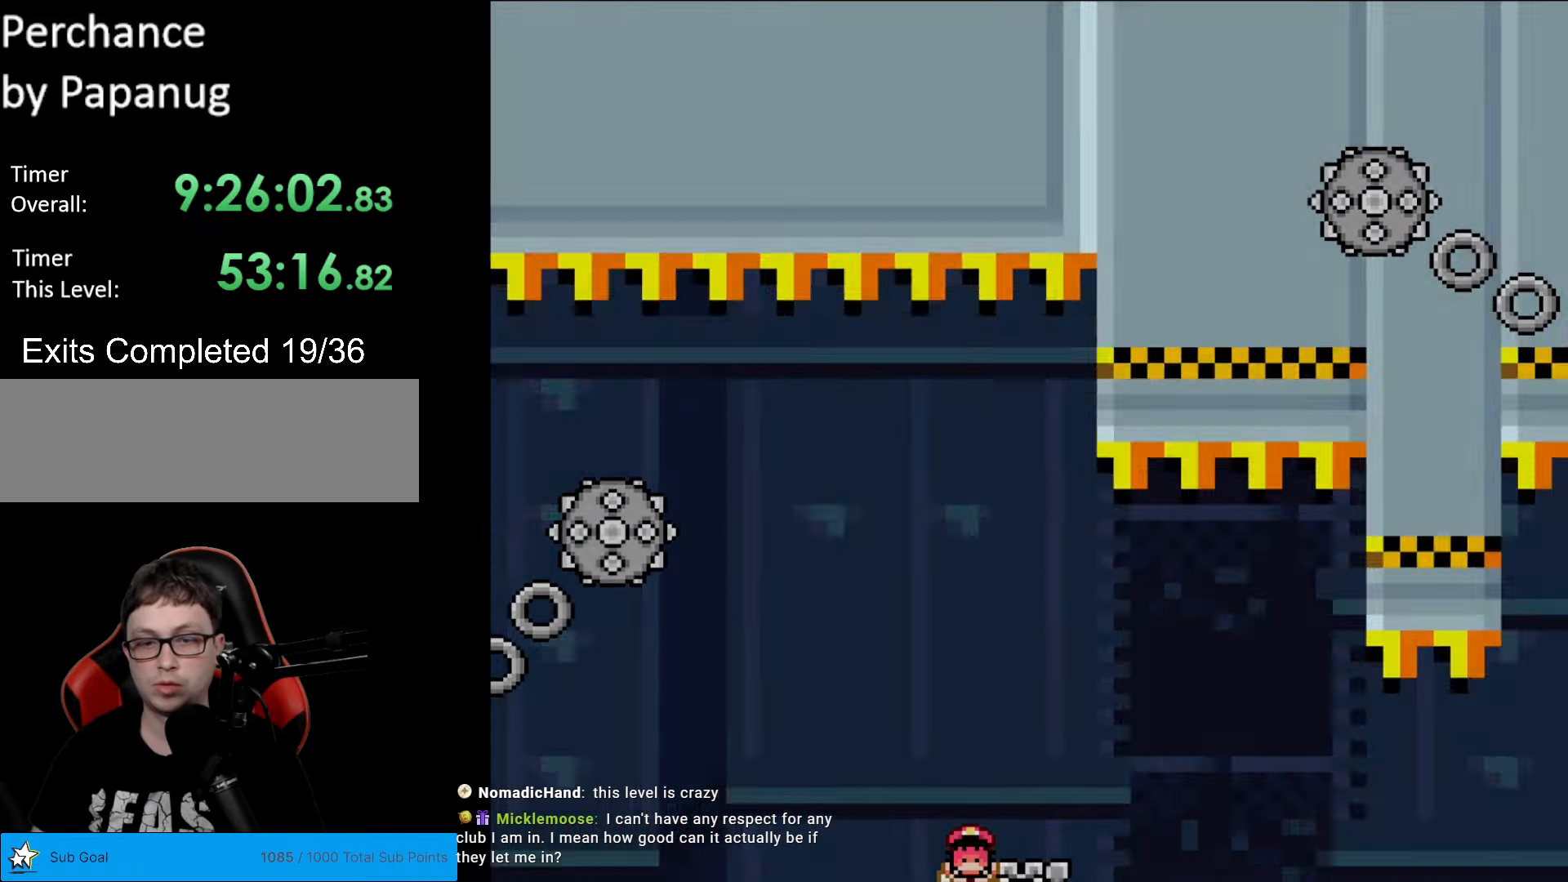
{"buttons": [], "events": [[350, "A", "up"], [350, "DPAD_RIGHT", "up"], [368, "X", "up"]]}
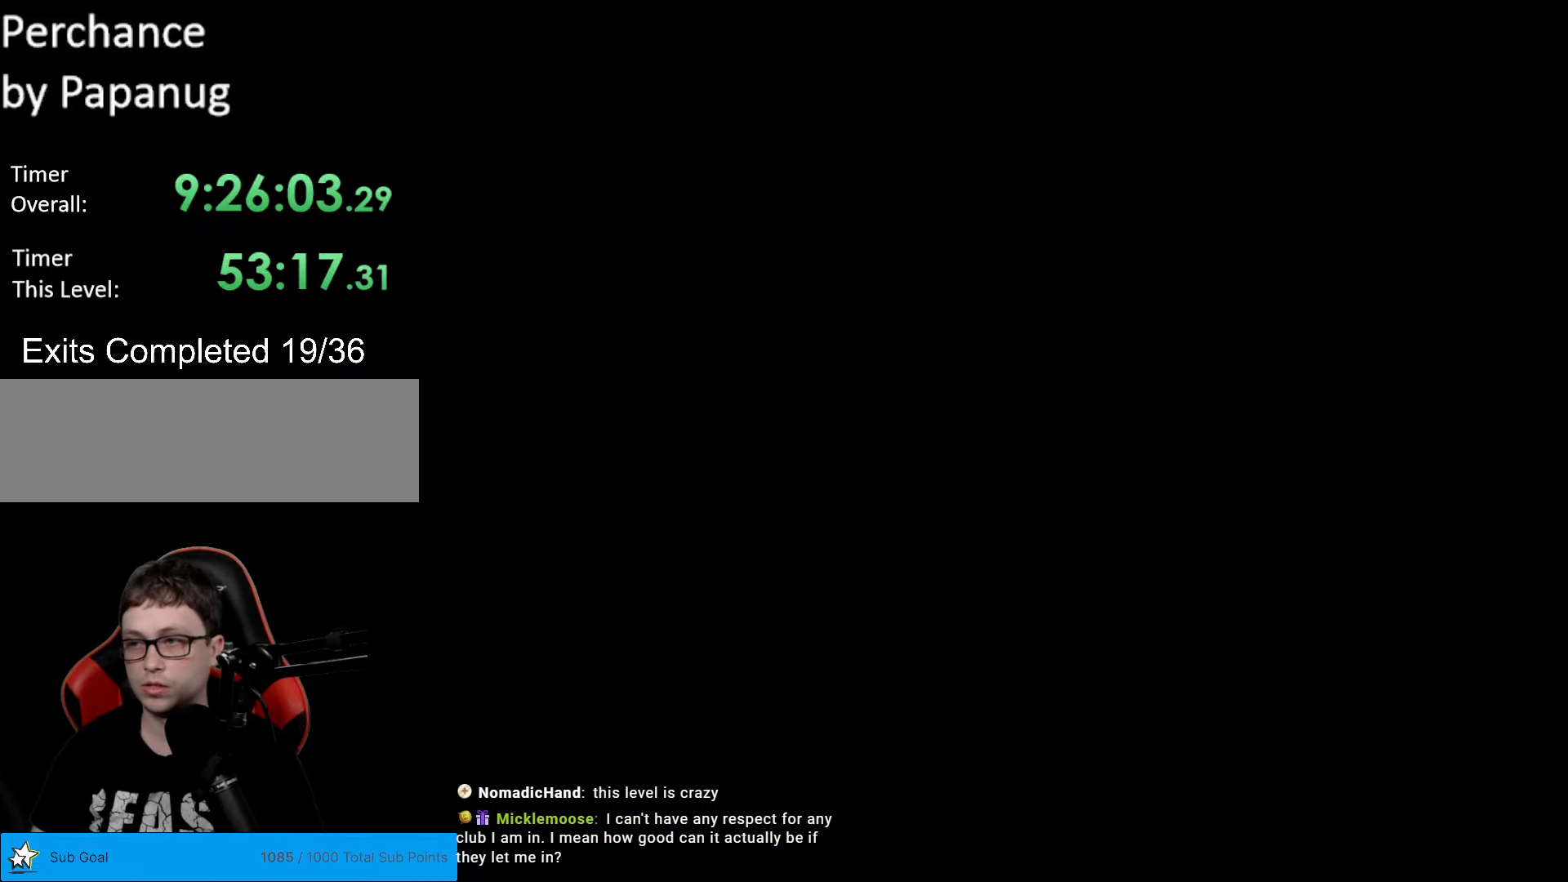
{"buttons": ["Y"], "events": [[490, "Y", "down"]]}
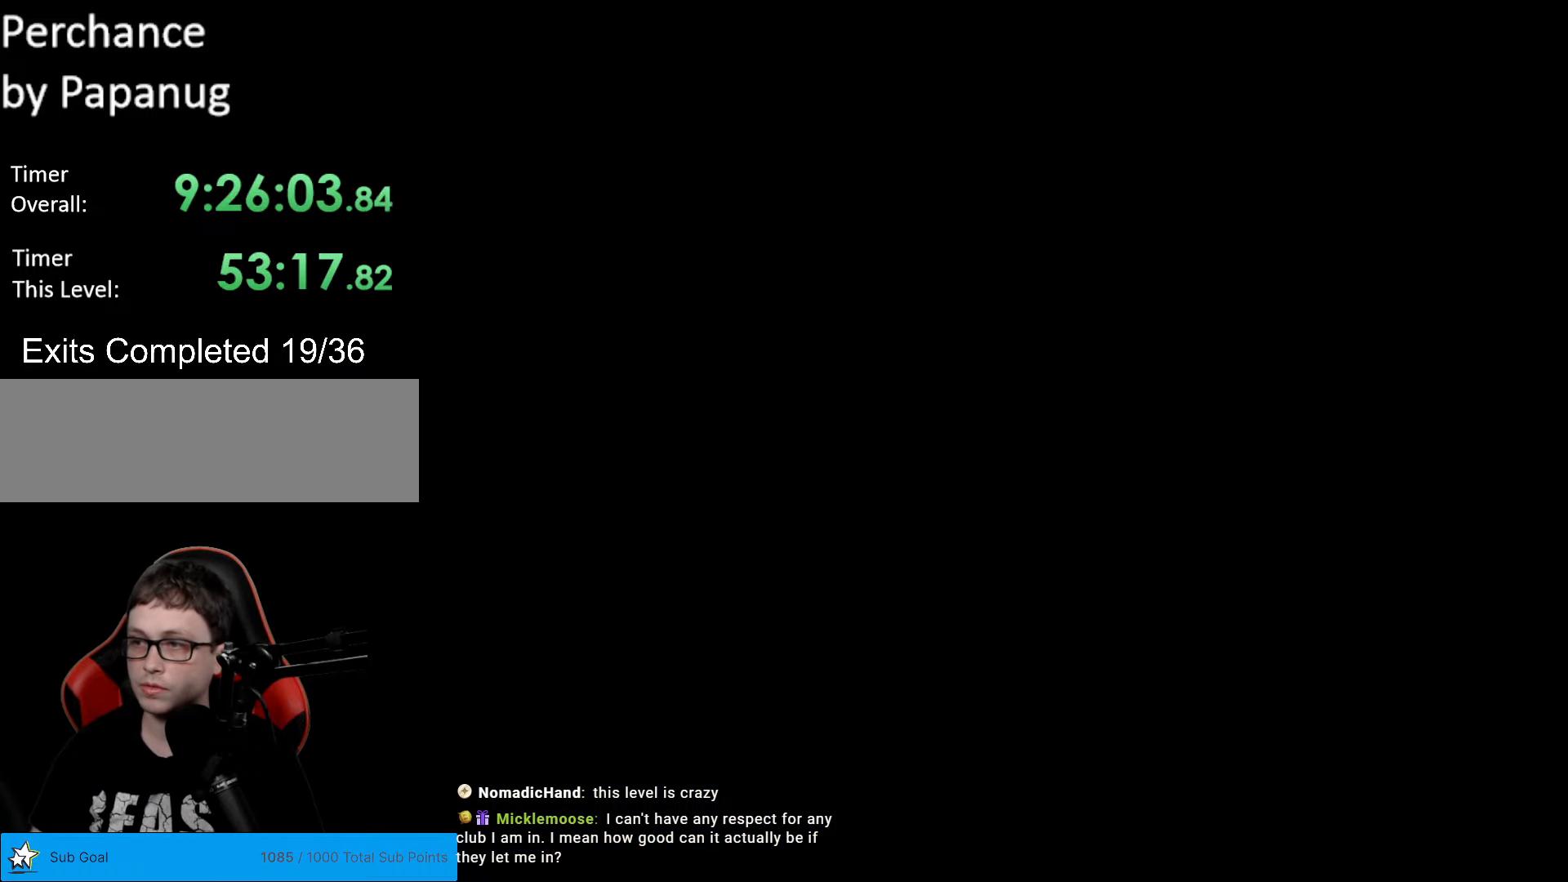
{"buttons": ["Y", "DPAD_RIGHT"], "events": [[18, "DPAD_RIGHT", "down"]]}
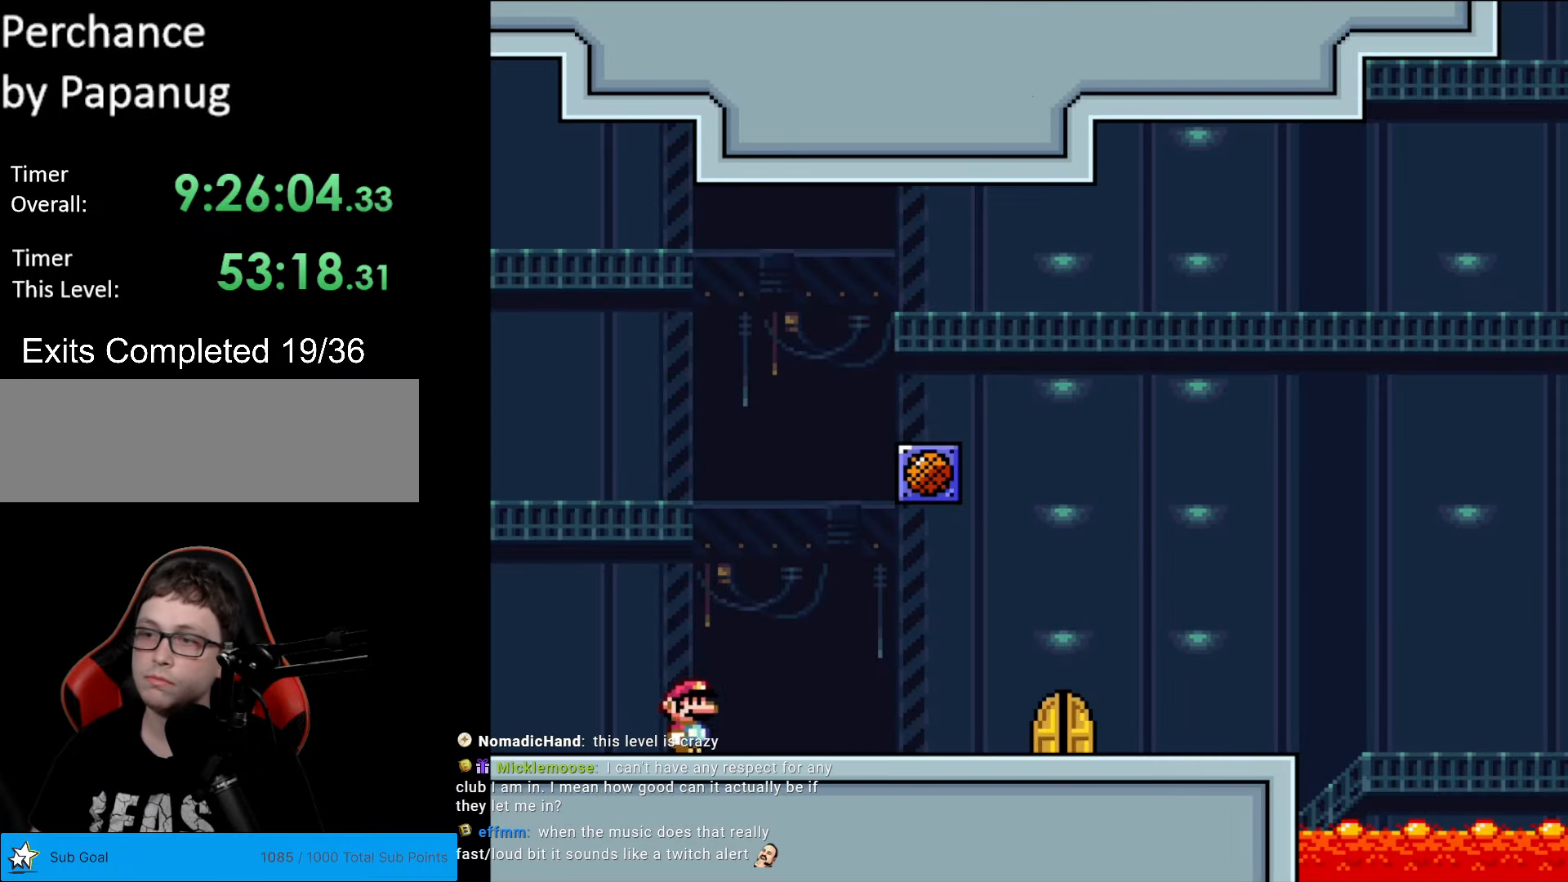
{"buttons": ["Y", "DPAD_RIGHT"], "events": []}
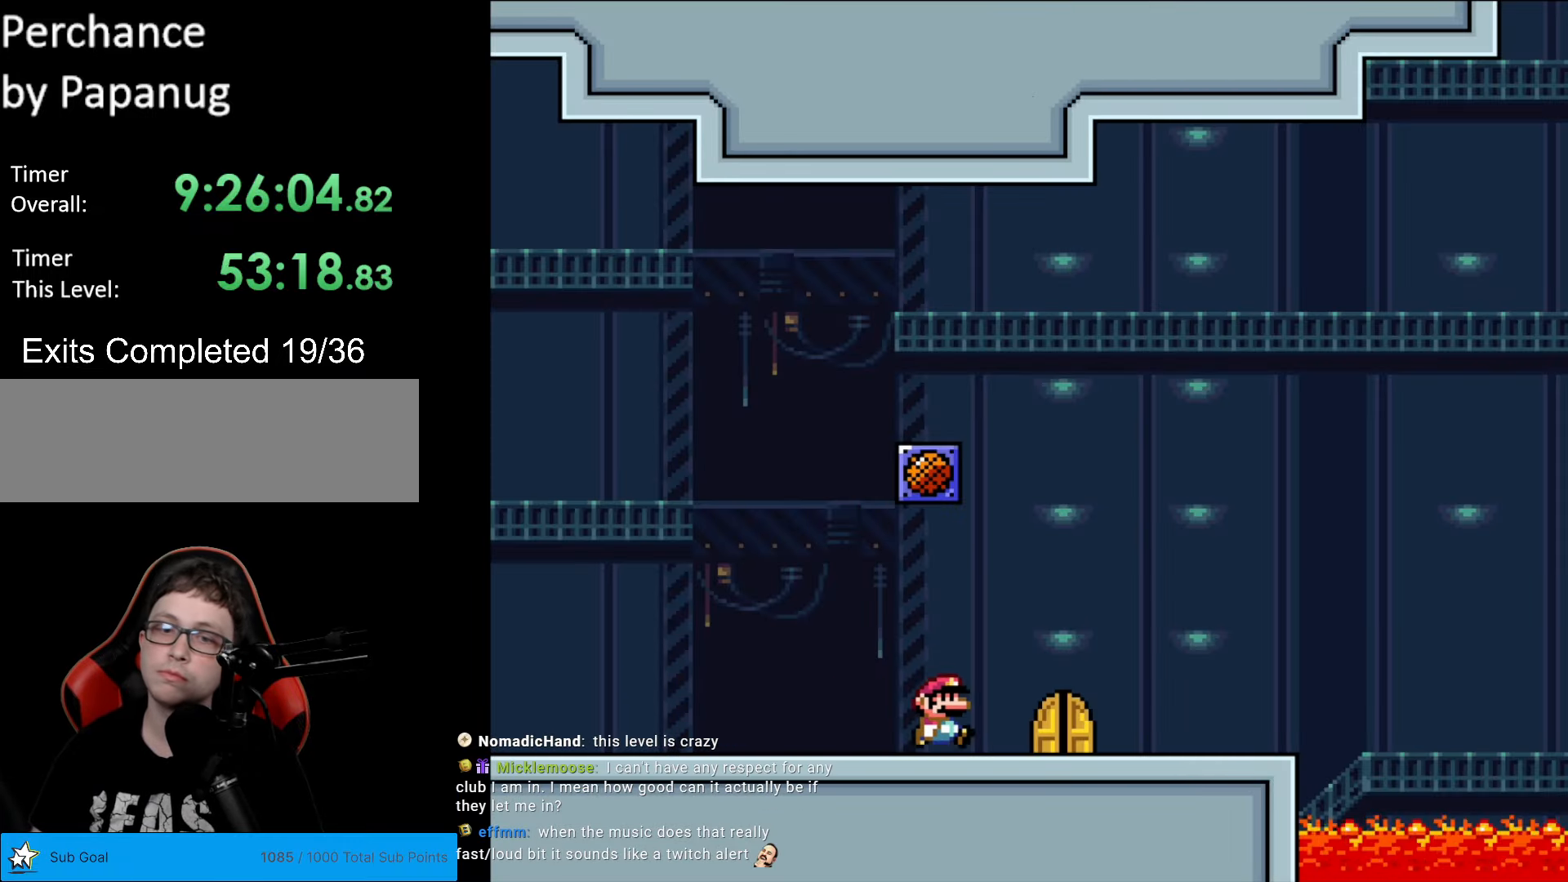
{"buttons": ["Y"], "events": [[245, "DPAD_RIGHT", "up"], [263, "DPAD_UP", "down"], [438, "DPAD_UP", "up"]]}
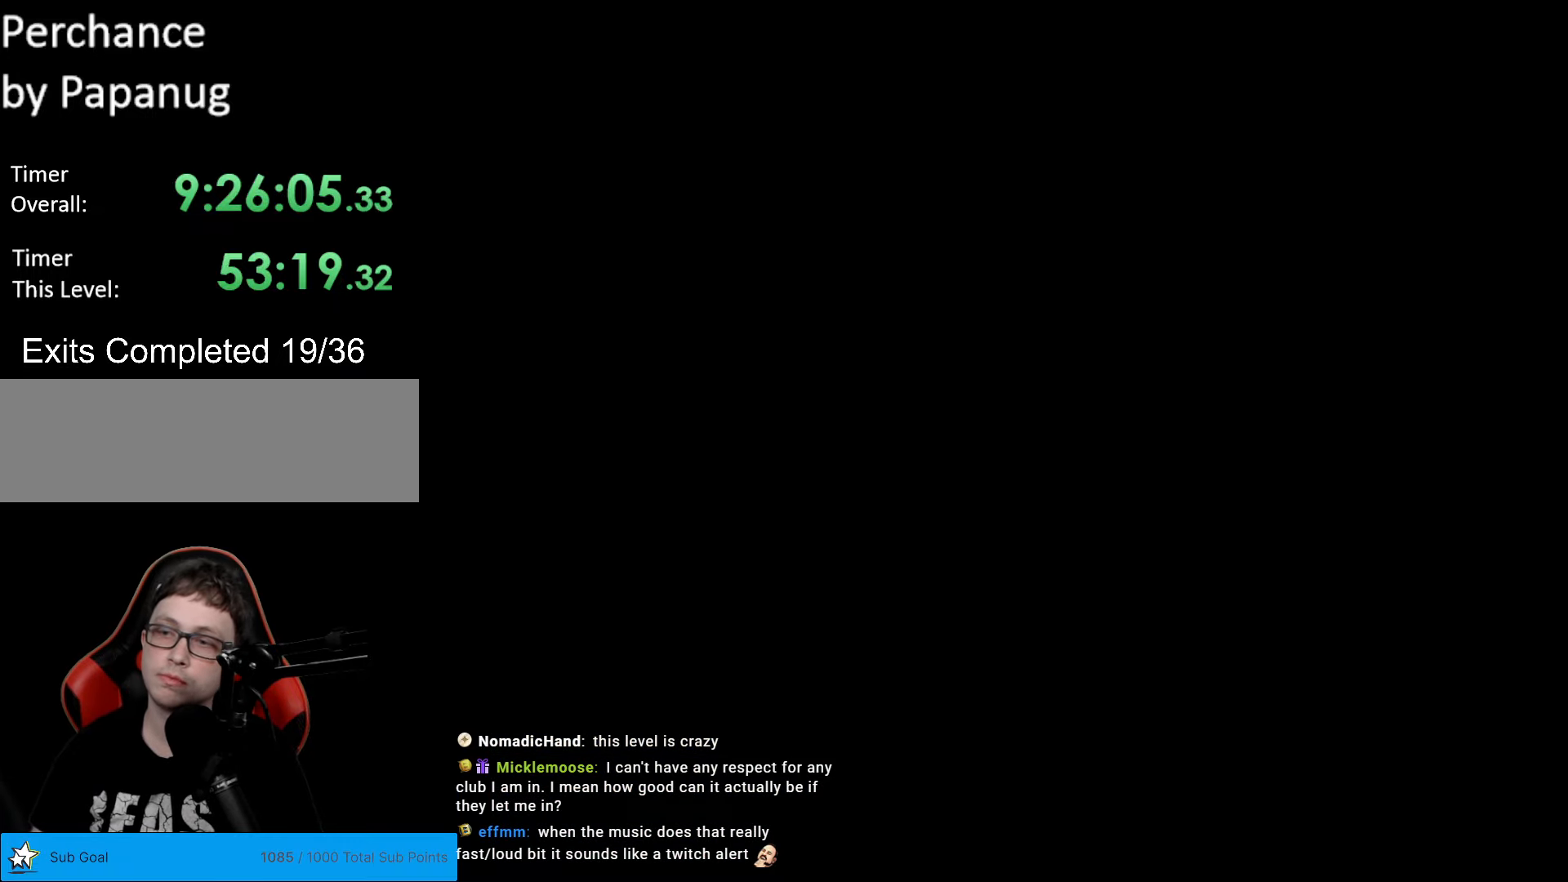
{"buttons": ["A", "X", "DPAD_RIGHT"], "events": [[87, "Y", "up"], [349, "A", "down"], [349, "DPAD_RIGHT", "down"], [349, "X", "down"]]}
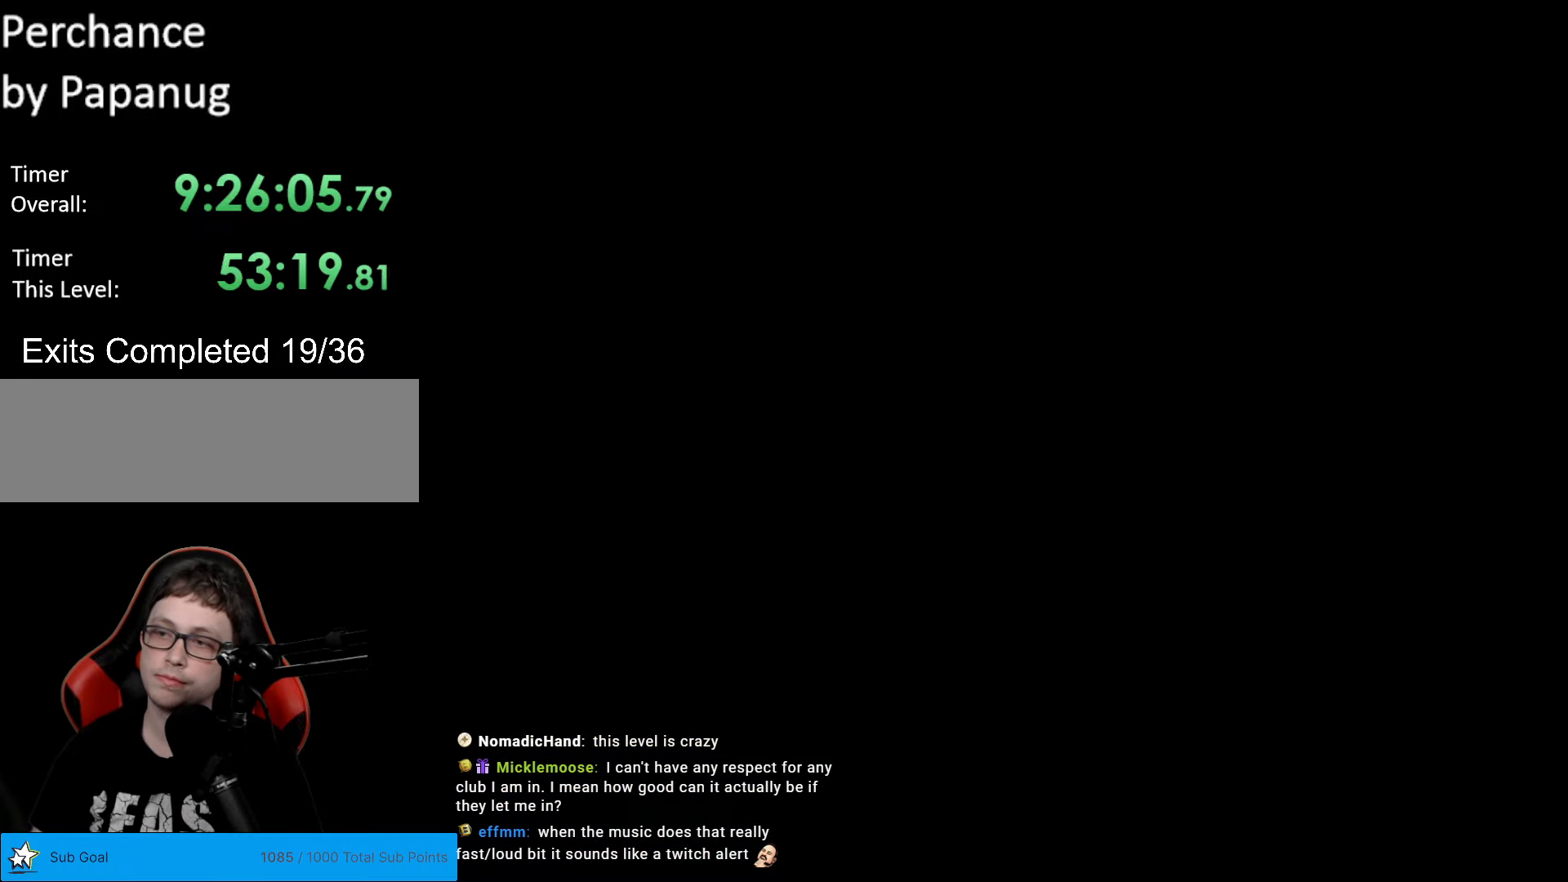
{"buttons": ["A", "X", "DPAD_RIGHT"], "events": []}
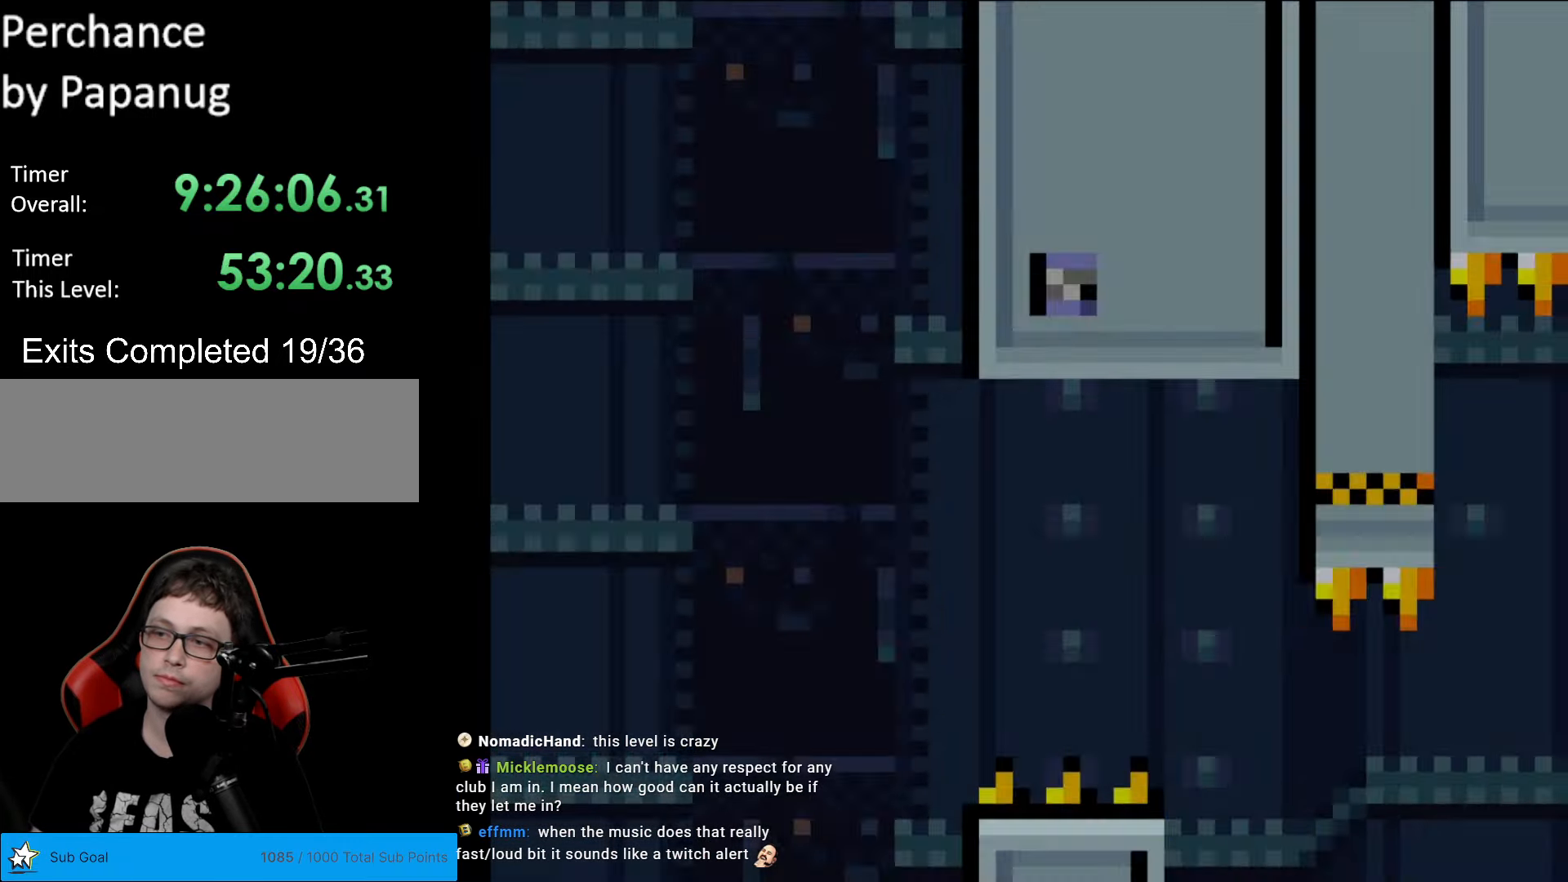
{"buttons": ["A", "X", "DPAD_RIGHT"], "events": []}
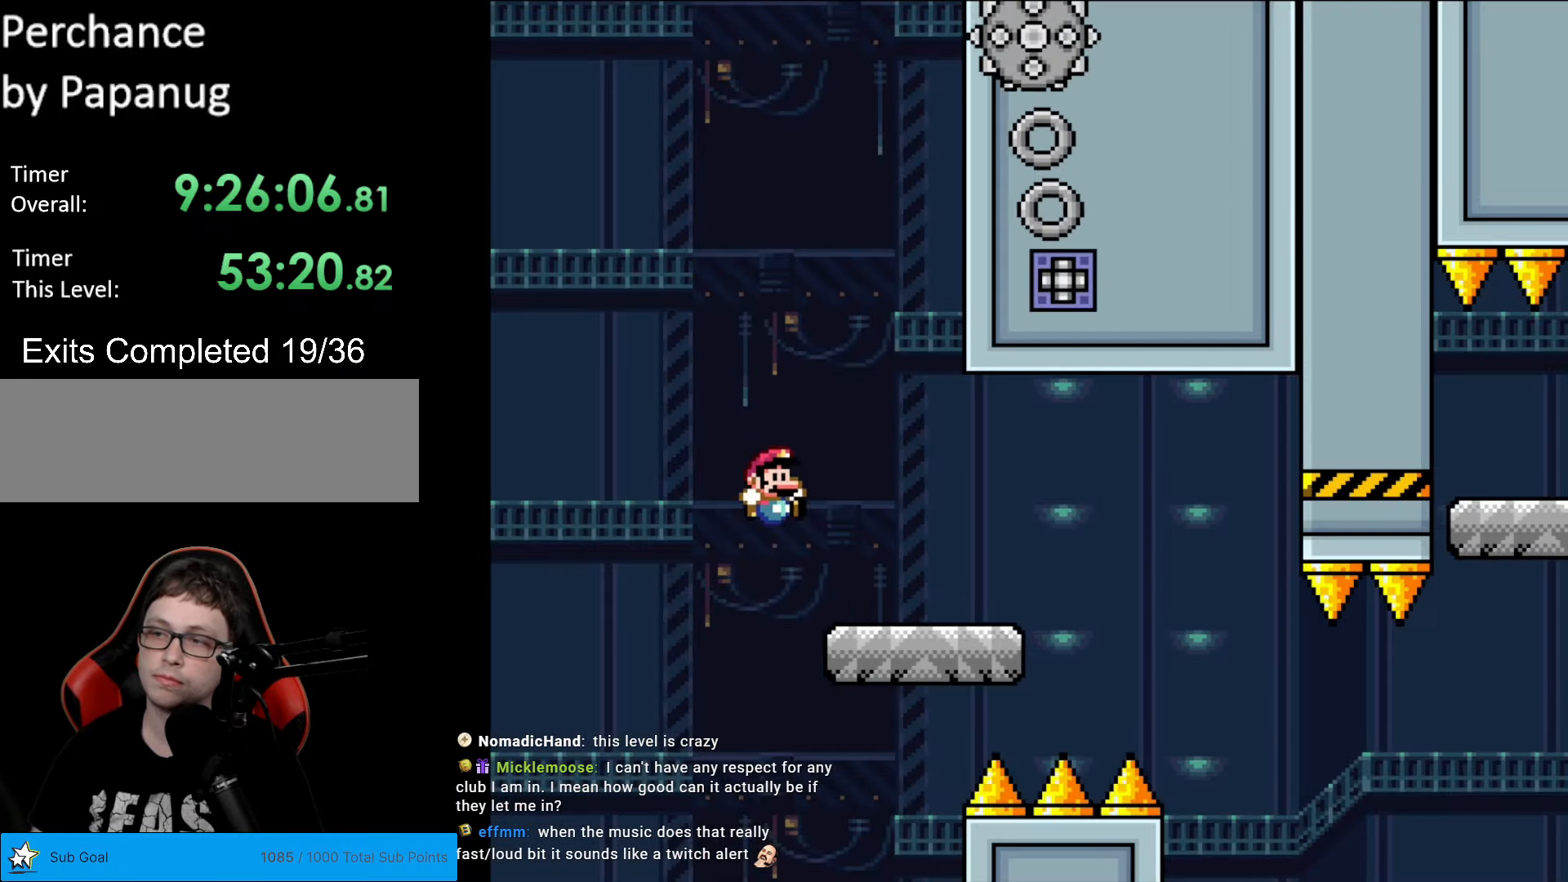
{"buttons": ["X", "DPAD_RIGHT"], "events": [[35, "A", "up"], [350, "A", "down"], [420, "A", "up"]]}